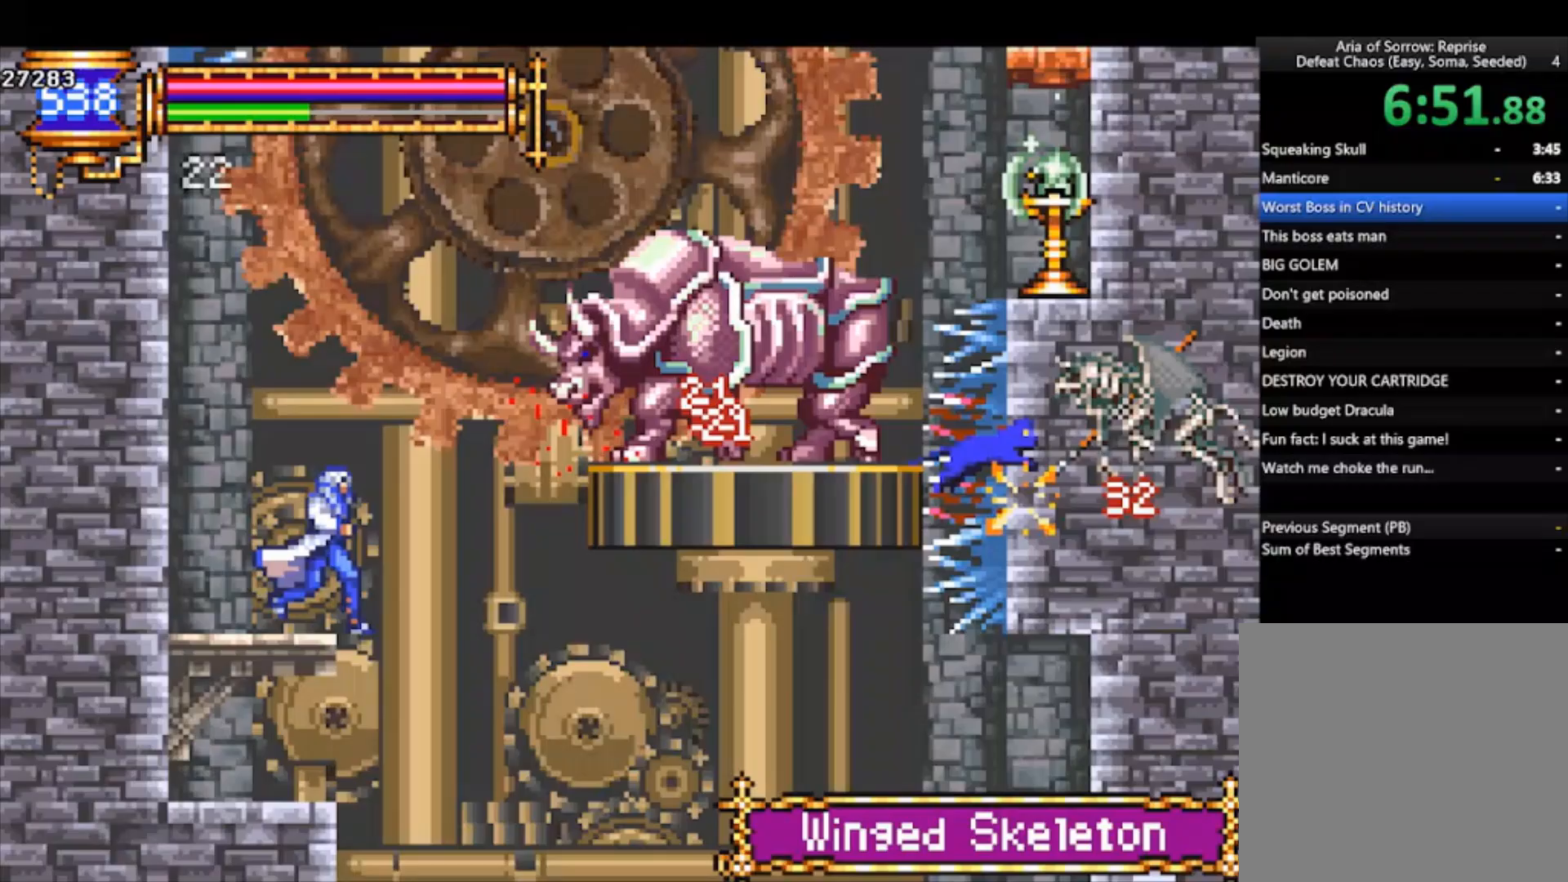
Gameplay with a controller (PlayStation layout); each line is a JSON object with the inputs held at the frame after it. "events" lists button and stick changes between this image and that frame as [ms after this image, input, new state], when the widget could be followed in between. Not read: right_stick.
{"buttons": ["CROSS", "SQUARE"], "left_stick": "right", "events": [[33, "SQUARE", "down"]]}
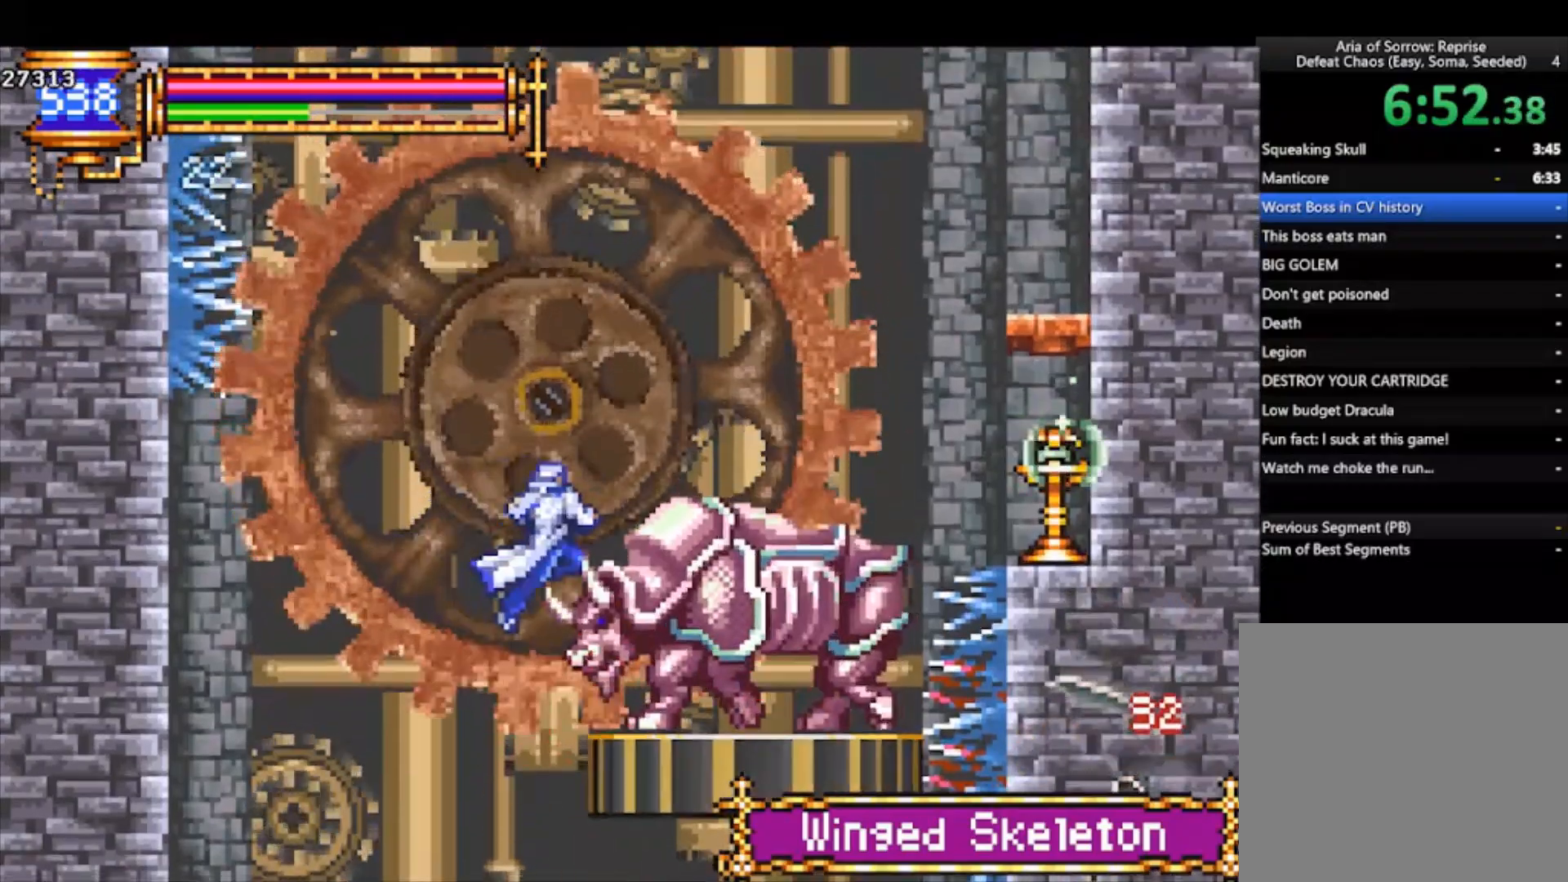
{"buttons": [], "left_stick": "center", "events": [[33, "CROSS", "up"], [33, "SQUARE", "up"], [33, "left_stick", "left"], [100, "SQUARE", "down"], [100, "left_stick", "center"], [200, "SQUARE", "up"]]}
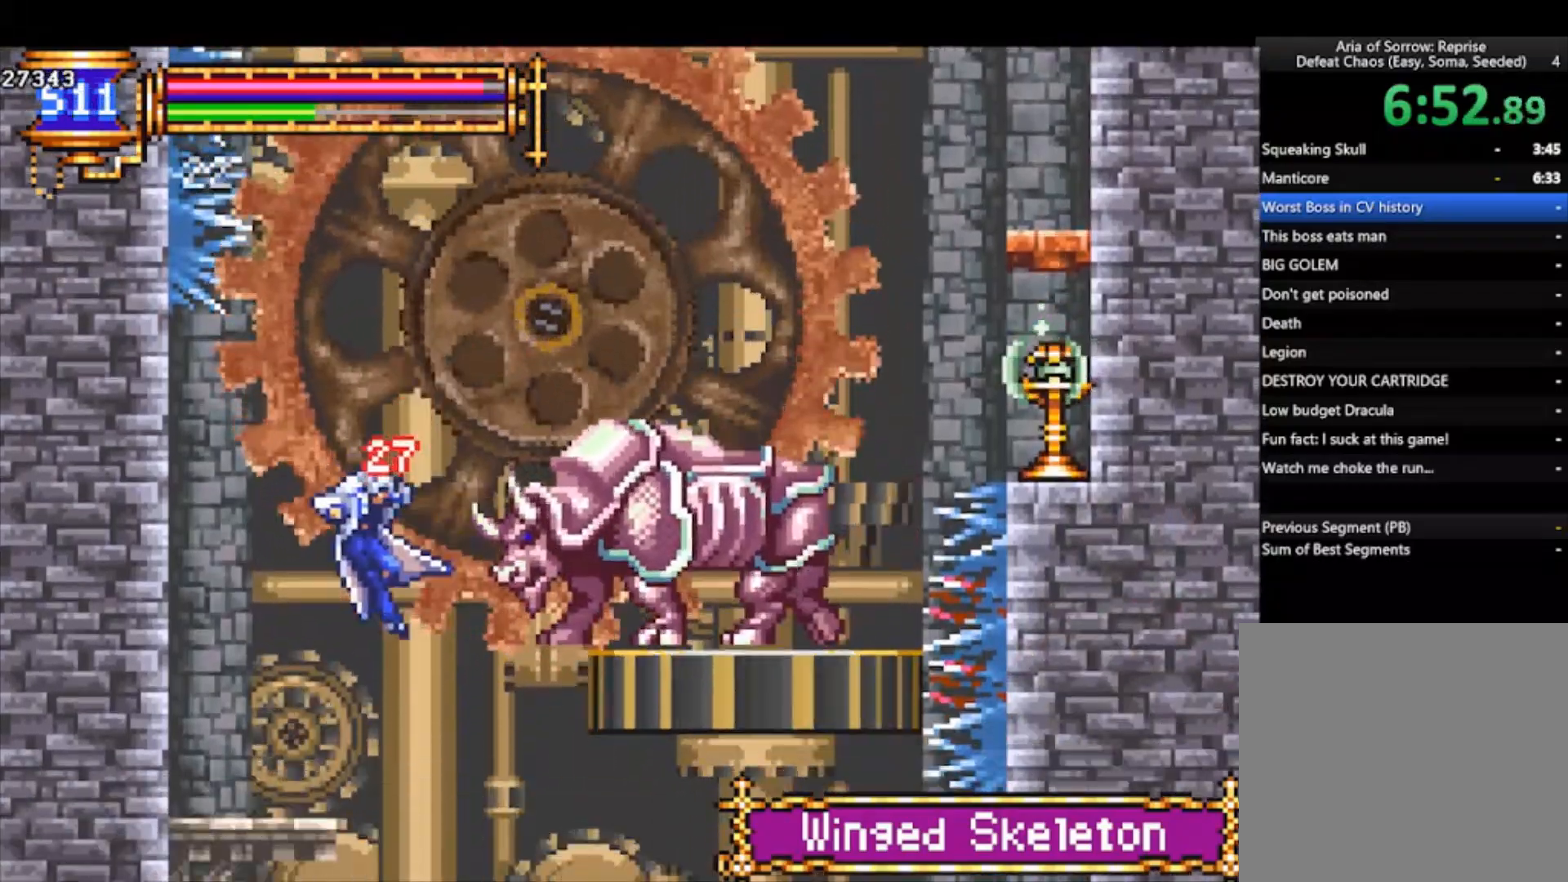
{"buttons": ["CROSS", "SQUARE"], "left_stick": "right", "events": [[200, "CROSS", "down"], [200, "left_stick", "right"], [233, "SQUARE", "down"]]}
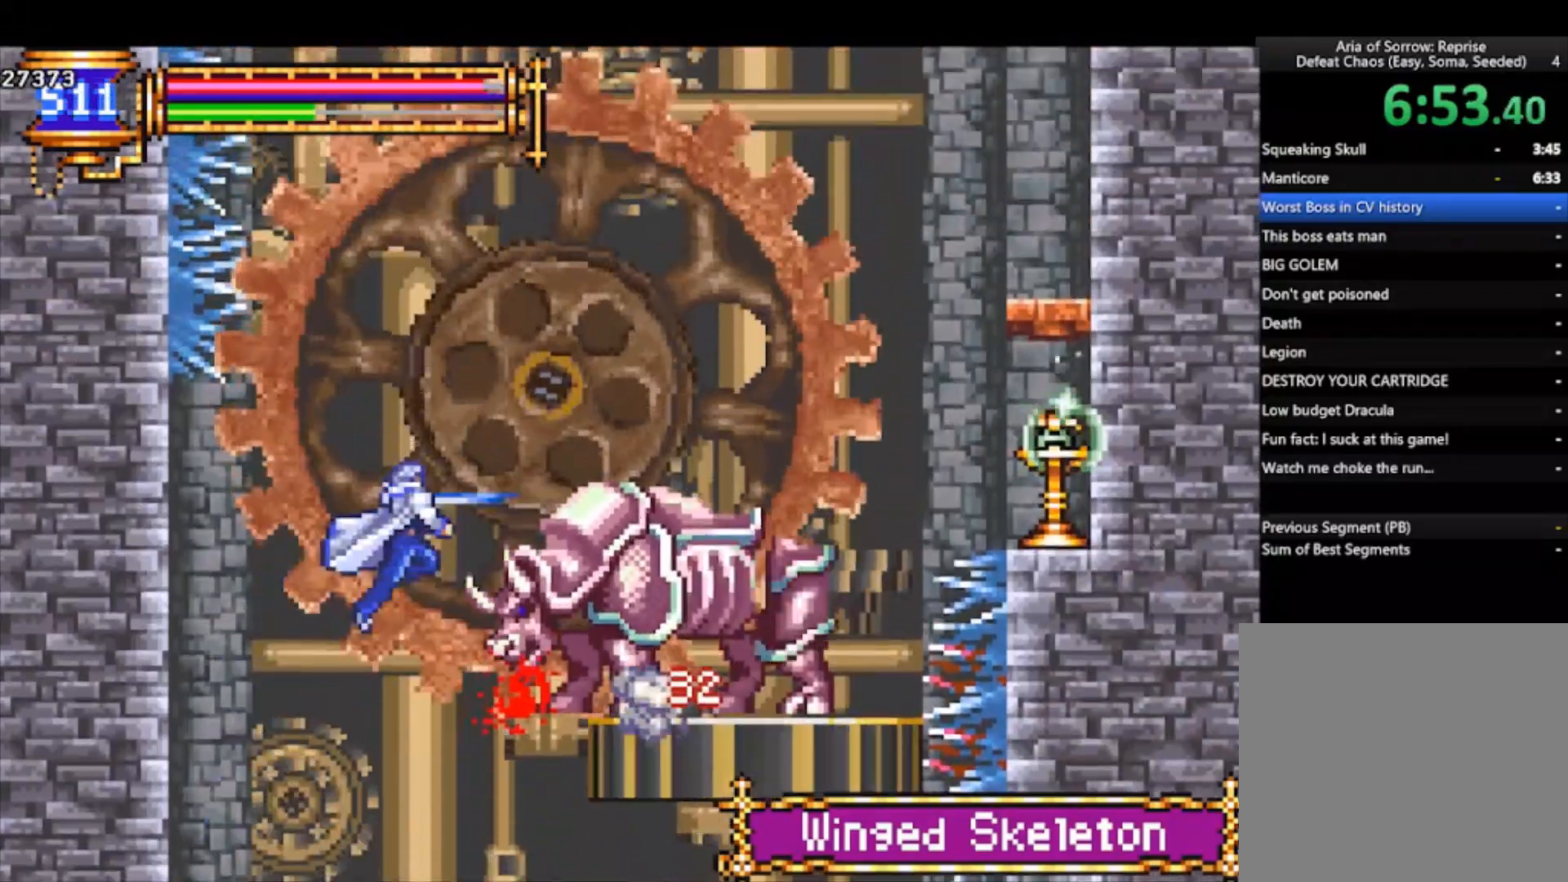
{"buttons": [], "left_stick": "right", "events": [[133, "SQUARE", "up"], [167, "CROSS", "up"], [200, "R1", "down"], [400, "R1", "up"]]}
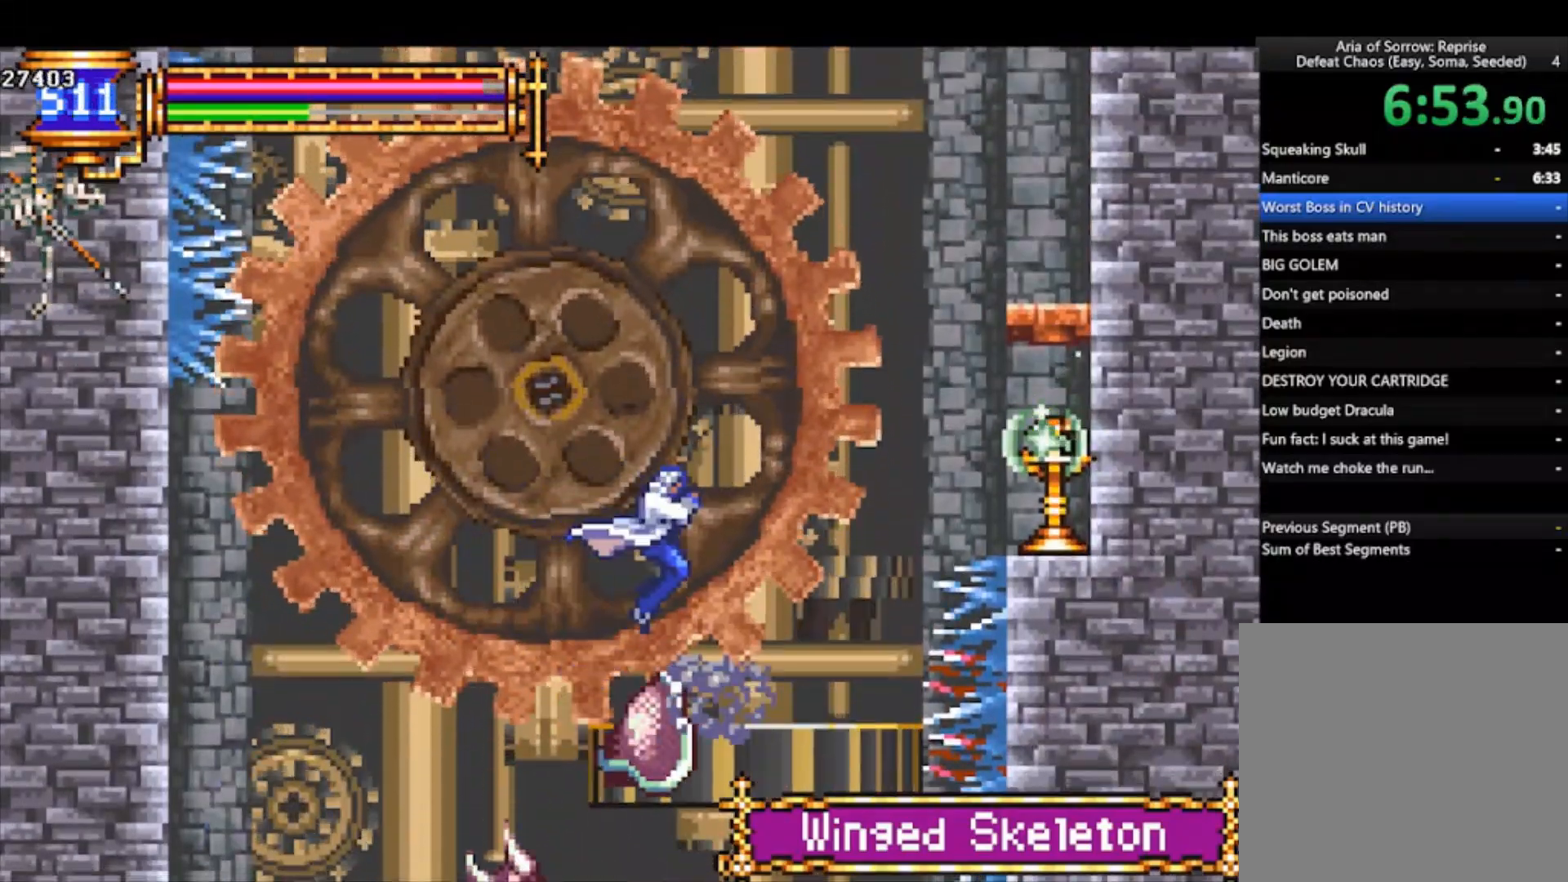
{"buttons": ["CROSS", "SQUARE"], "left_stick": "right", "events": [[267, "CROSS", "down"], [300, "SQUARE", "down"]]}
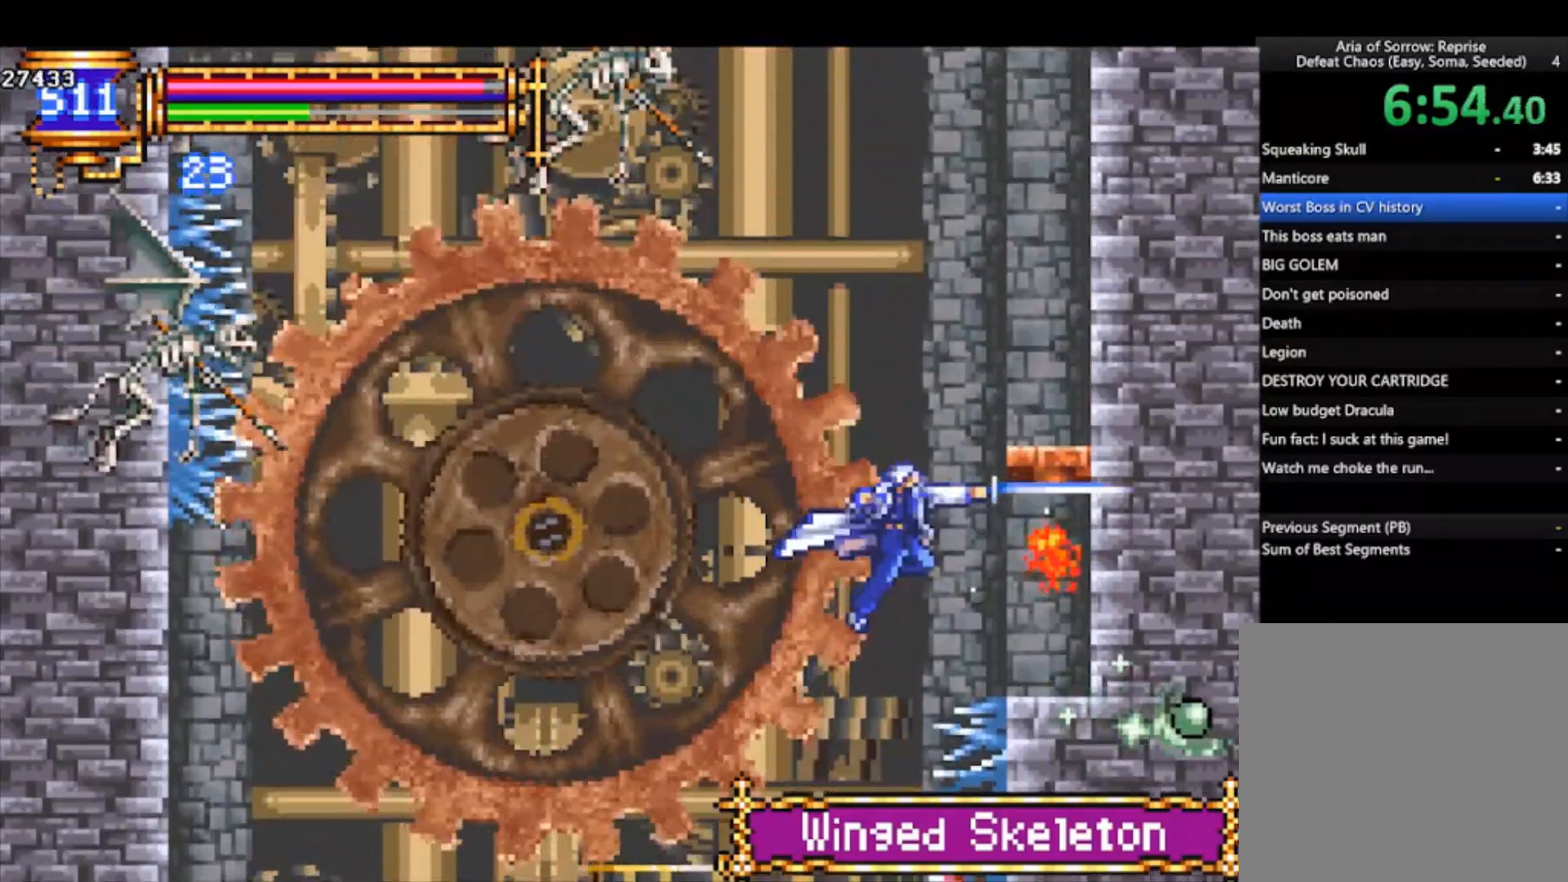
{"buttons": ["CROSS"], "left_stick": "right", "events": [[33, "CROSS", "up"], [33, "SQUARE", "up"], [400, "CROSS", "down"]]}
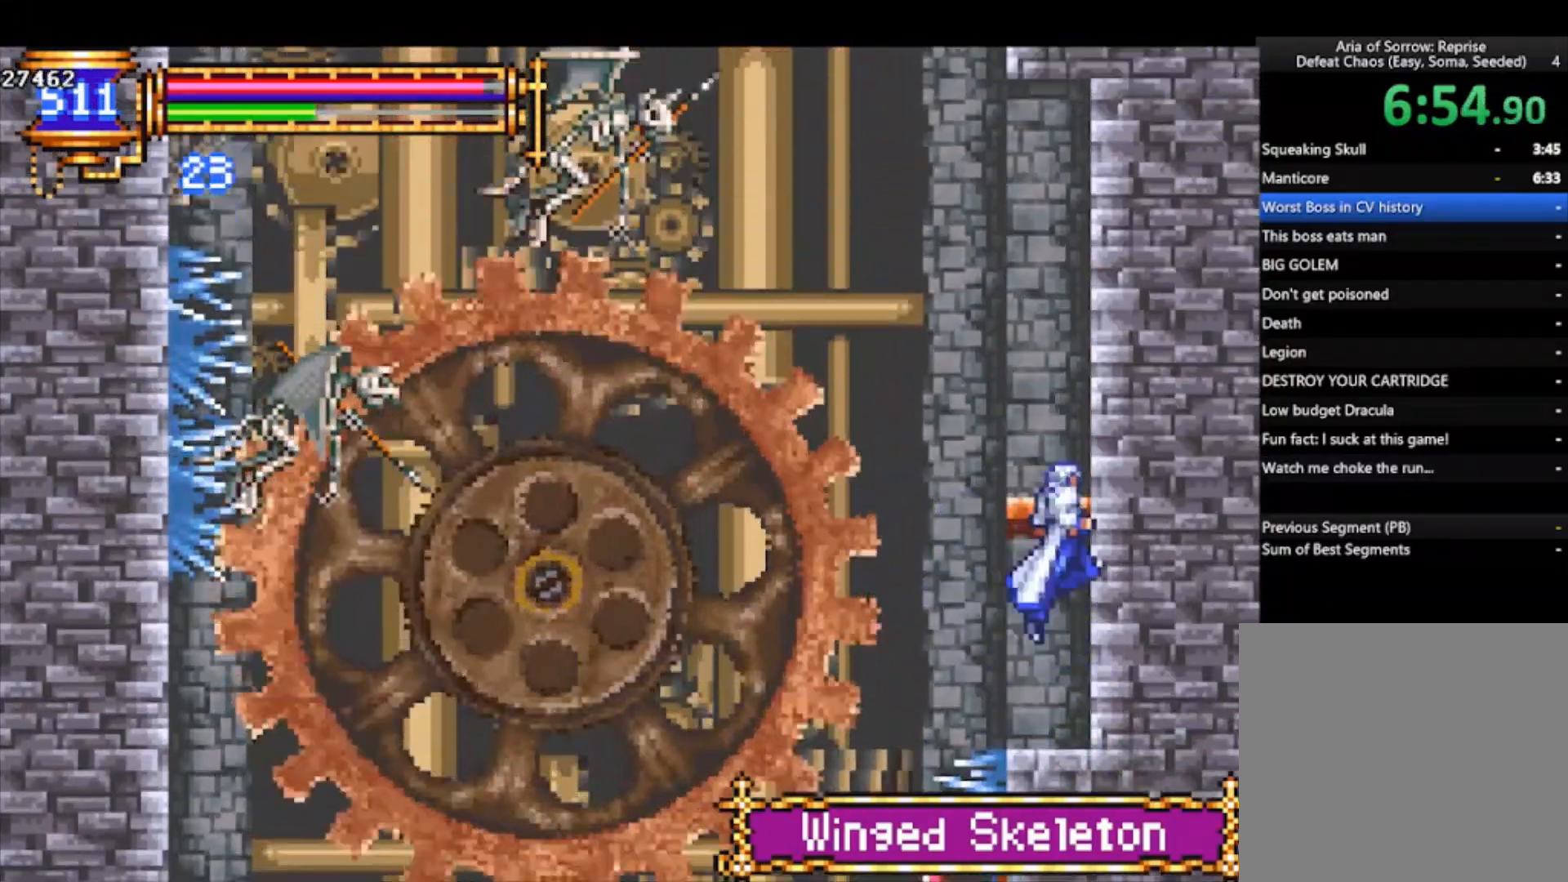
{"buttons": [], "left_stick": "right", "events": [[233, "CROSS", "up"]]}
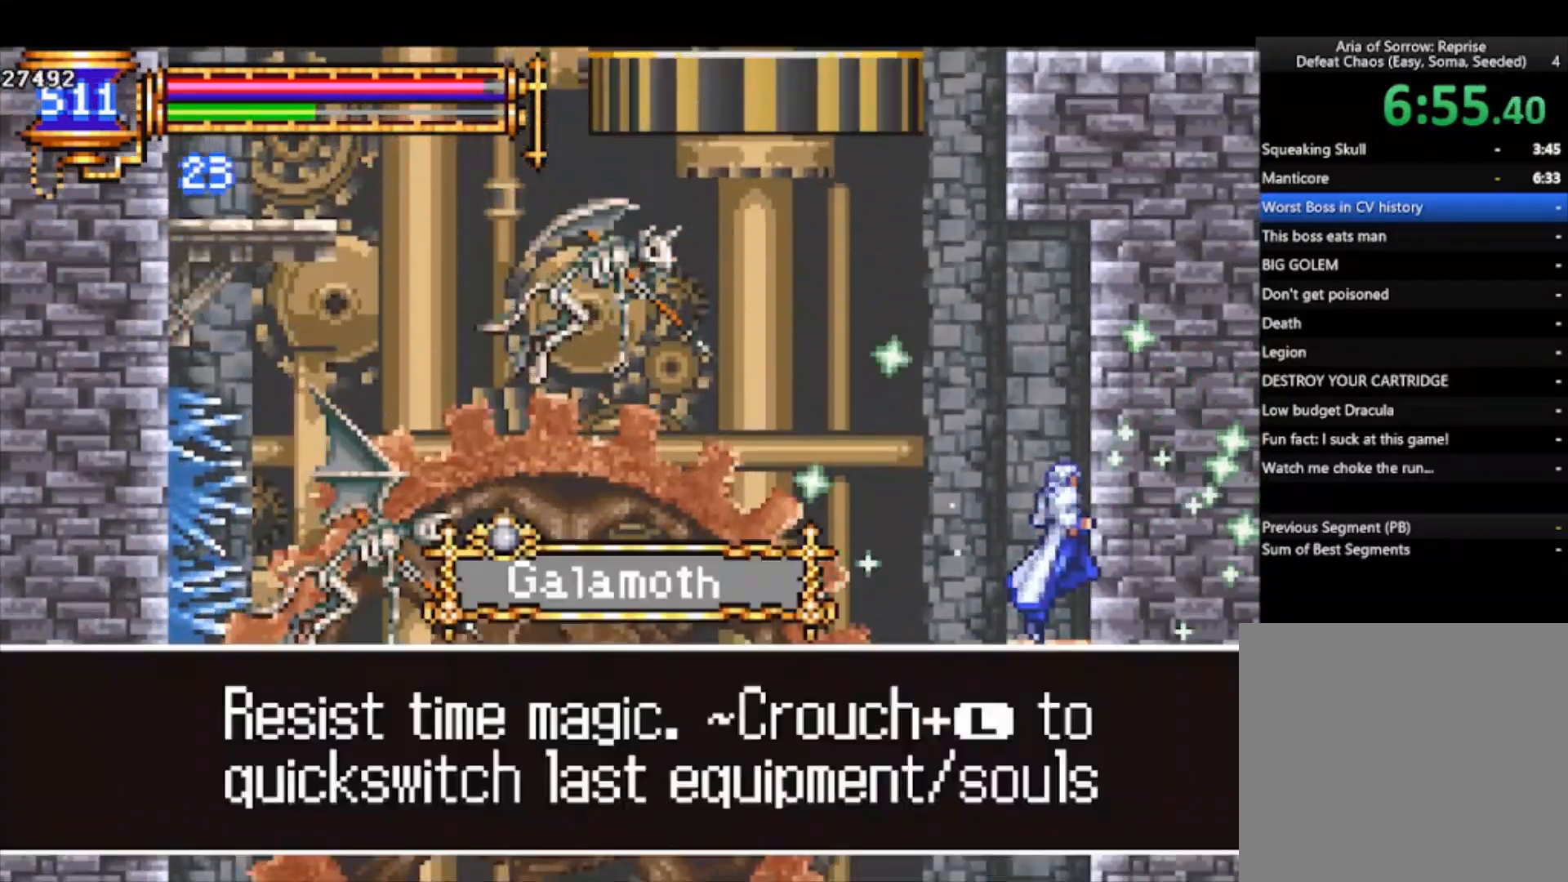
{"buttons": [], "left_stick": "center", "events": [[167, "CROSS", "down"], [167, "left_stick", "center"], [267, "CROSS", "up"], [333, "CROSS", "down"], [467, "CROSS", "up"]]}
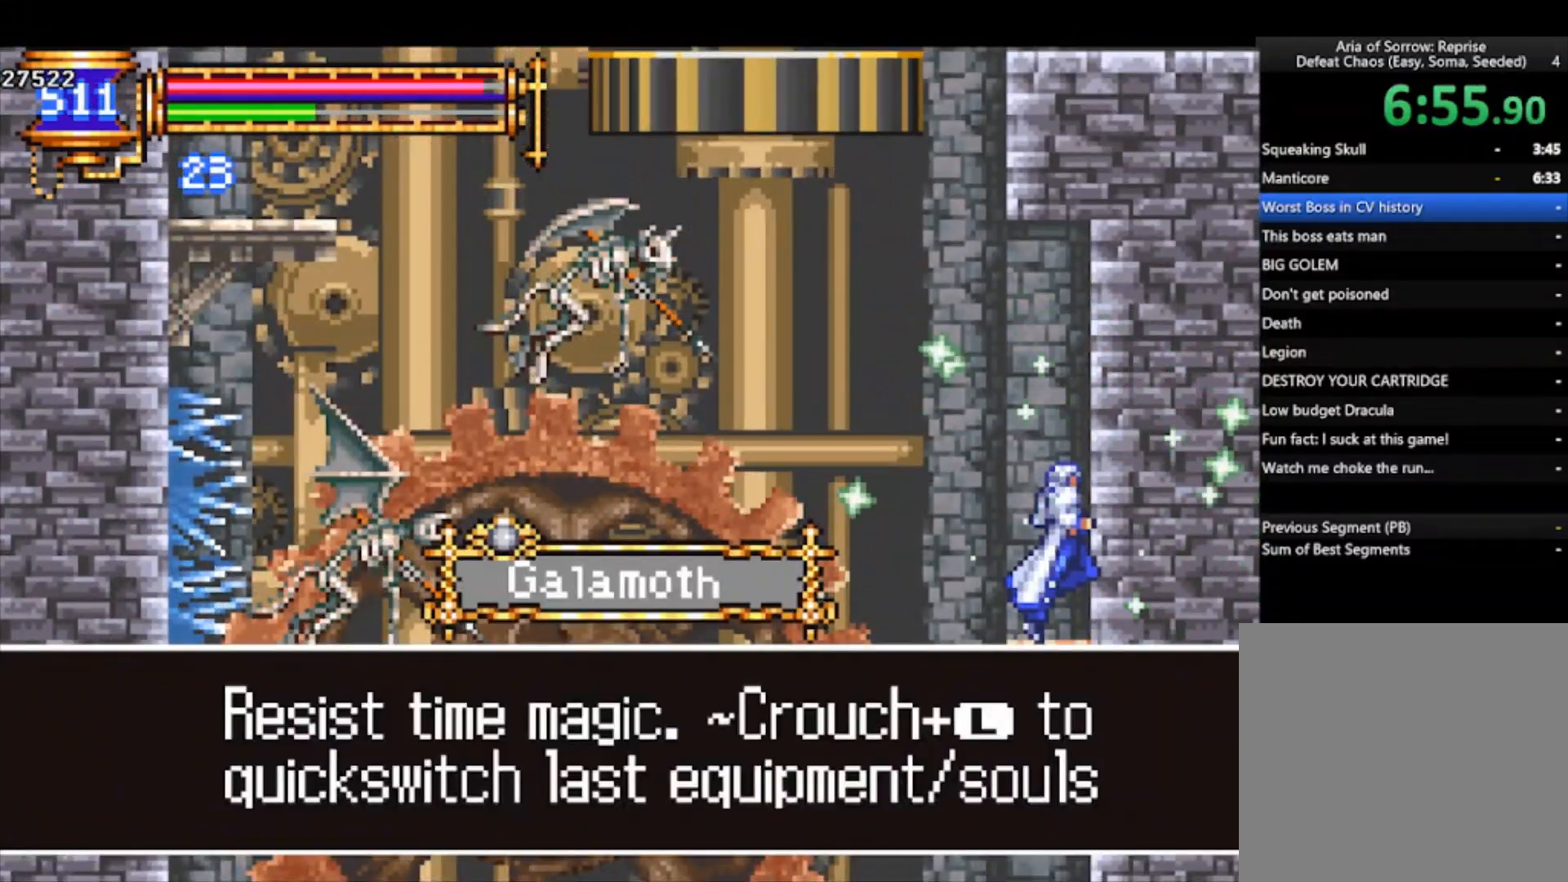
{"buttons": [], "left_stick": "center", "events": [[33, "CROSS", "down"], [133, "CROSS", "up"], [233, "CROSS", "down"], [333, "CROSS", "up"], [400, "CROSS", "down"], [500, "CROSS", "up"]]}
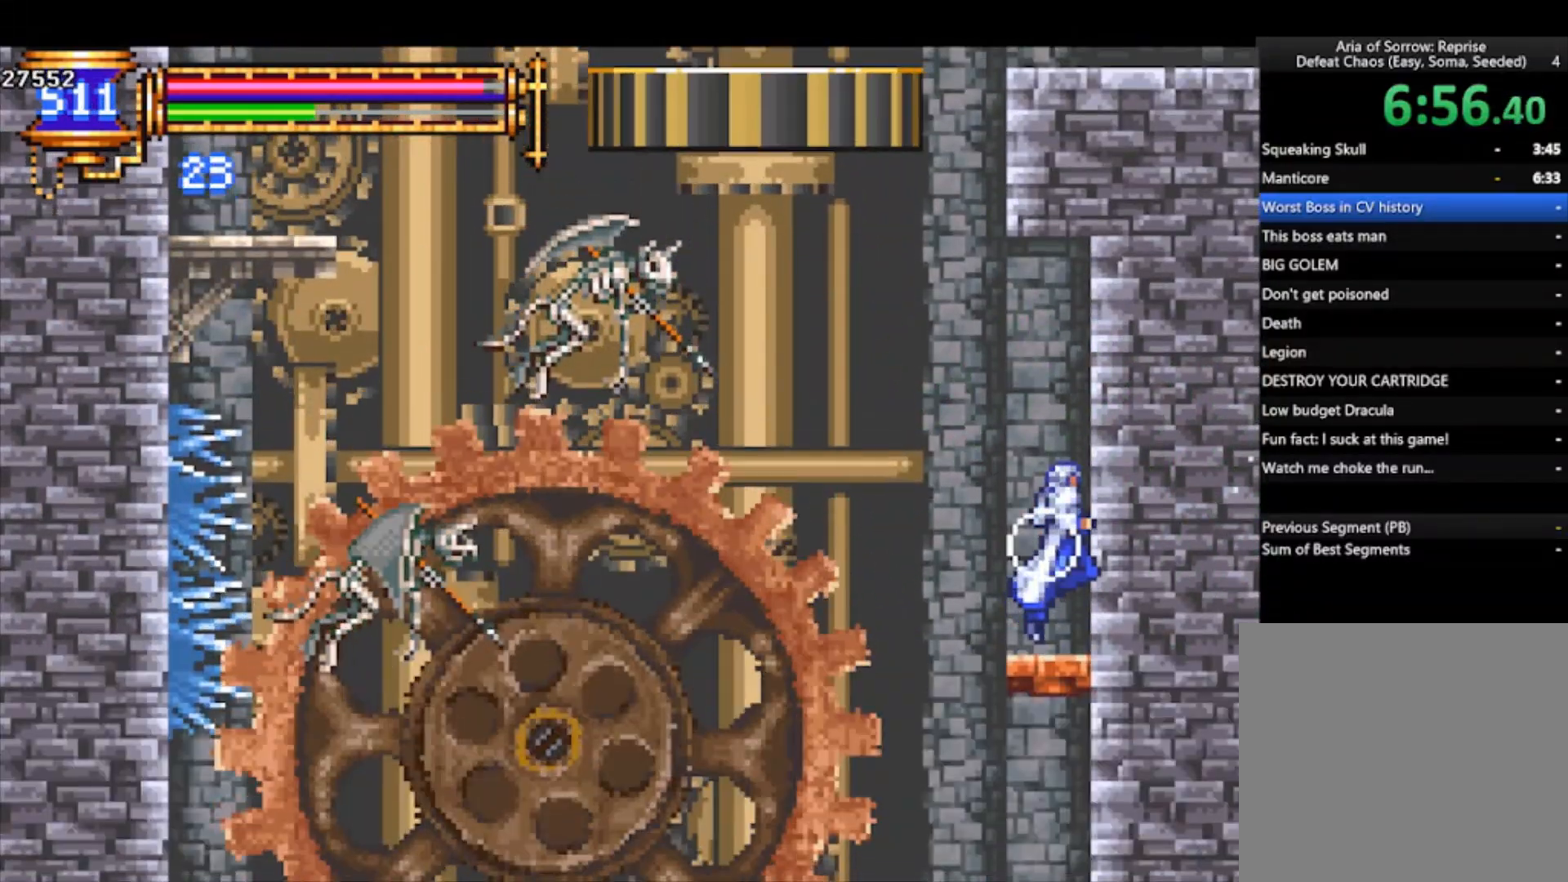
{"buttons": ["CROSS", "SQUARE"], "left_stick": "left", "events": [[200, "left_stick", "left"], [267, "CROSS", "down"], [333, "SQUARE", "down"]]}
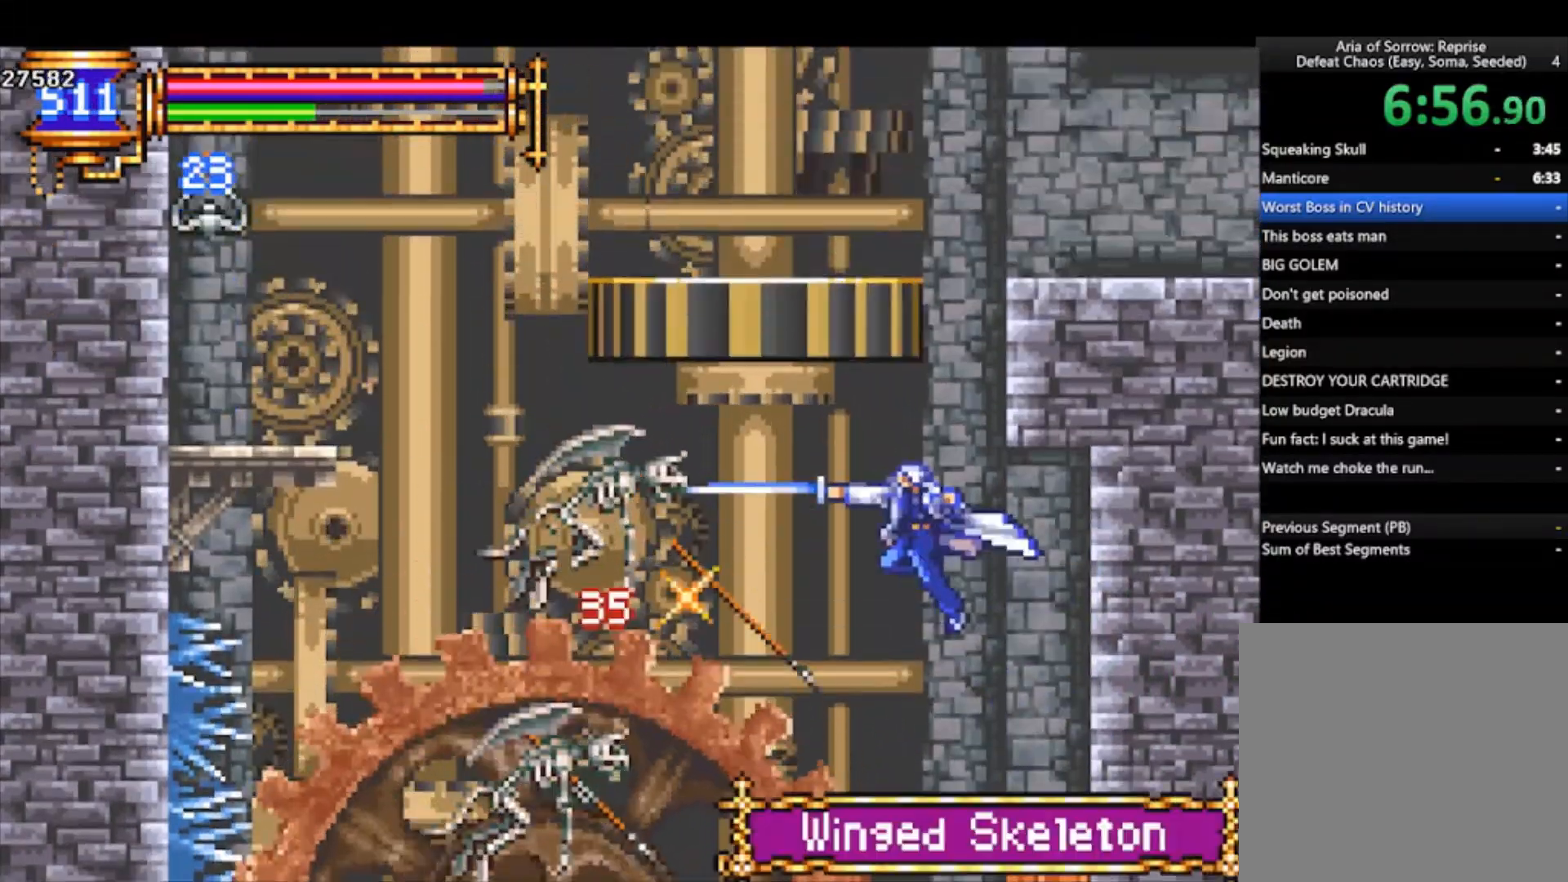
{"buttons": [], "left_stick": "left", "events": [[167, "SQUARE", "up"], [200, "CROSS", "up"]]}
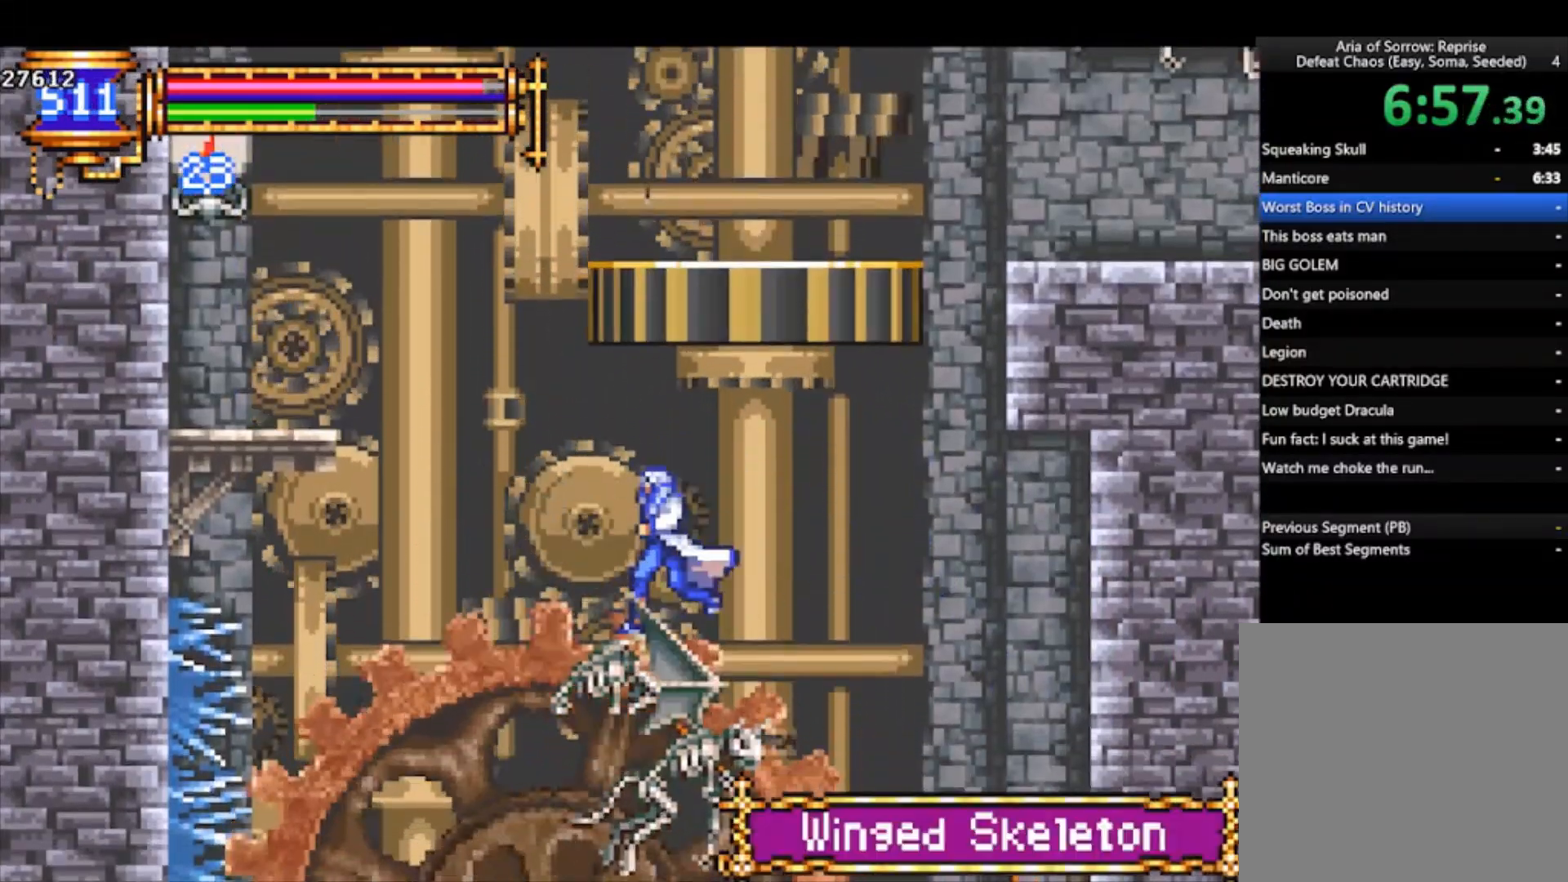
{"buttons": [], "left_stick": "left", "events": [[300, "CROSS", "down"], [500, "CROSS", "up"]]}
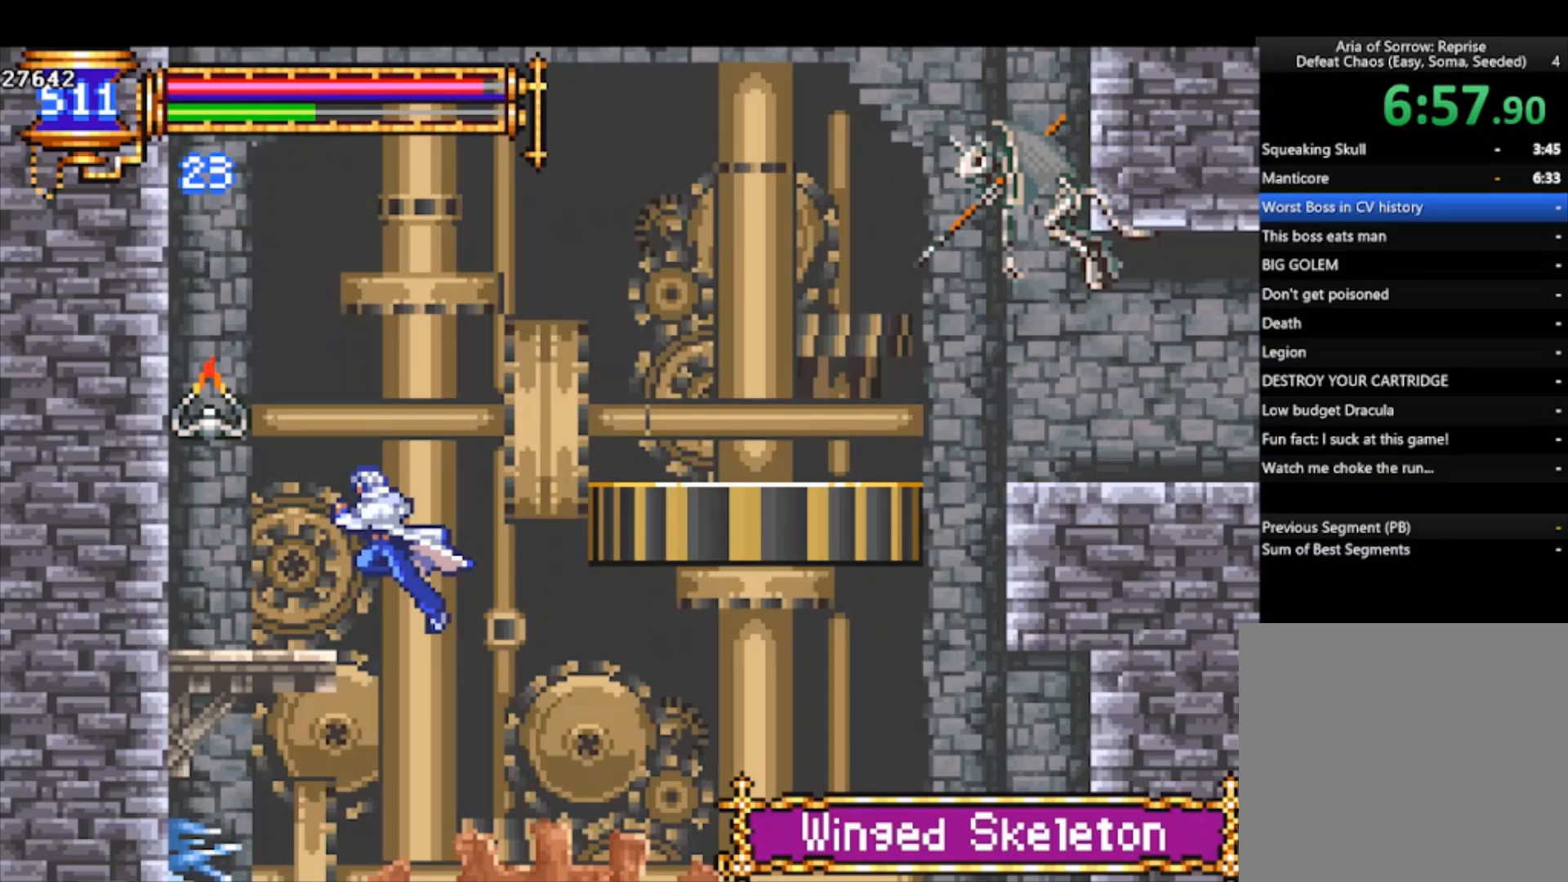
{"buttons": ["CROSS"], "left_stick": "right", "events": [[200, "left_stick", "right"], [233, "CROSS", "down"]]}
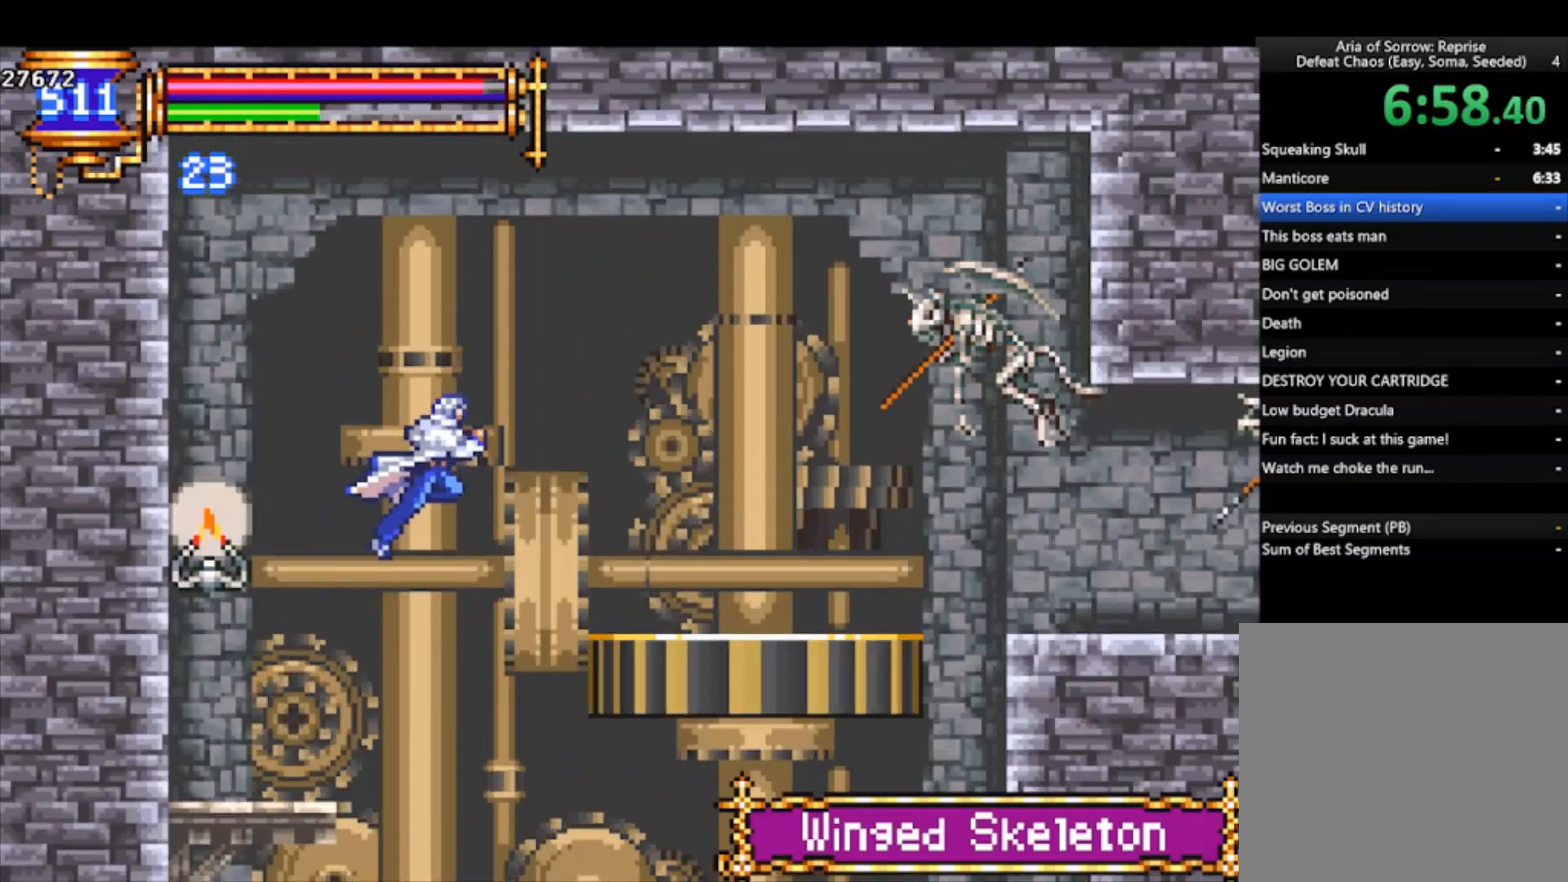
{"buttons": [], "left_stick": "right", "events": [[233, "SQUARE", "down"], [333, "CROSS", "up"], [367, "SQUARE", "up"]]}
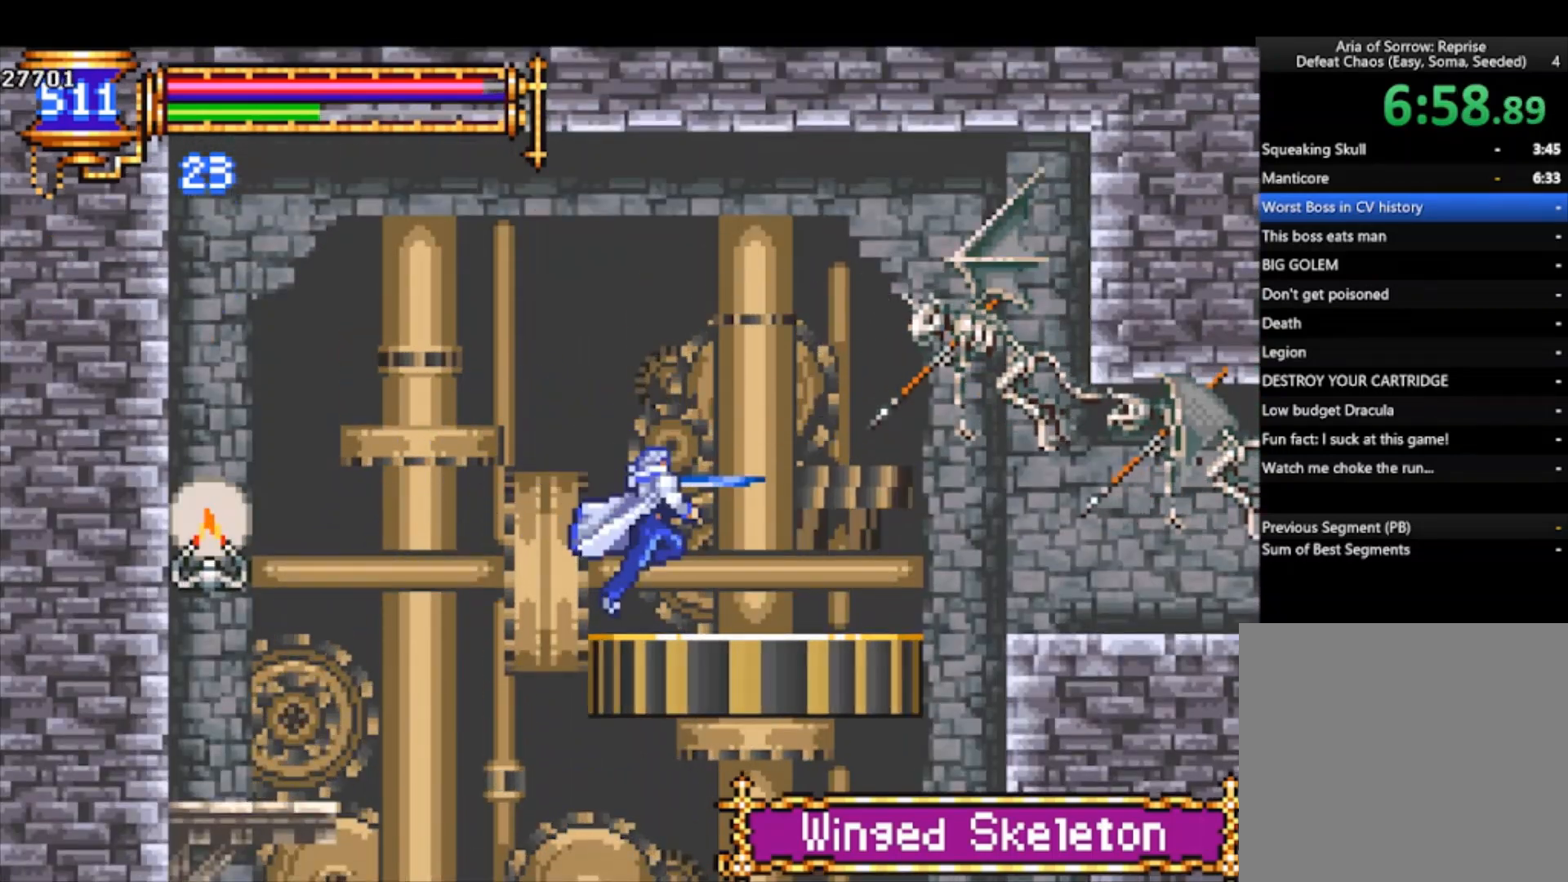
{"buttons": [], "left_stick": "center", "events": [[67, "CROSS", "down"], [100, "SQUARE", "down"], [467, "CROSS", "up"], [467, "SQUARE", "up"], [500, "left_stick", "center"]]}
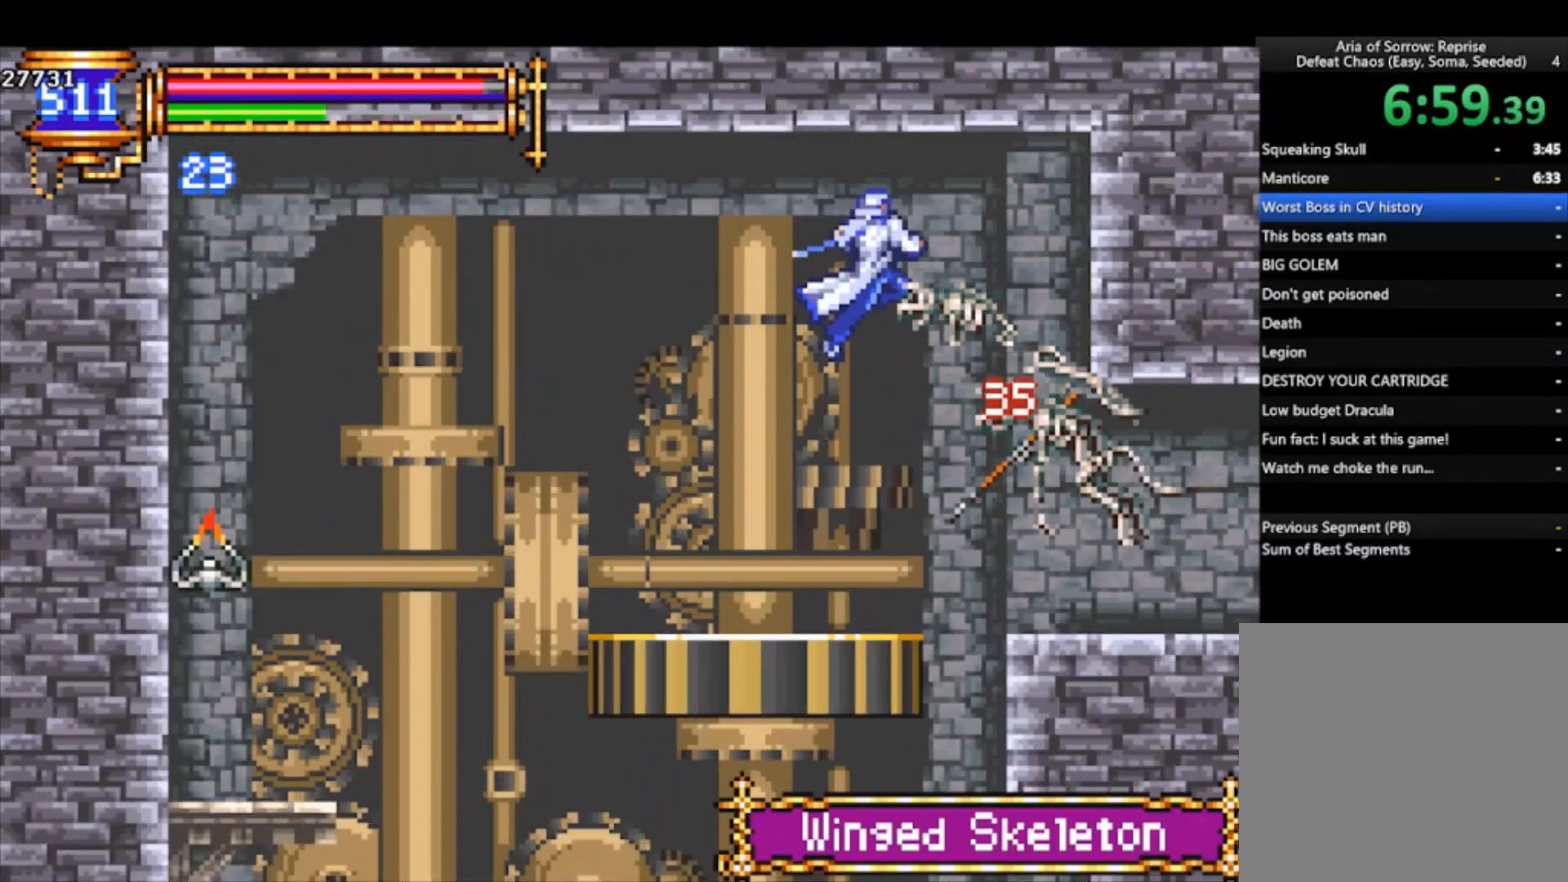
{"buttons": [], "left_stick": "center", "events": [[200, "SQUARE", "down"], [333, "SQUARE", "up"]]}
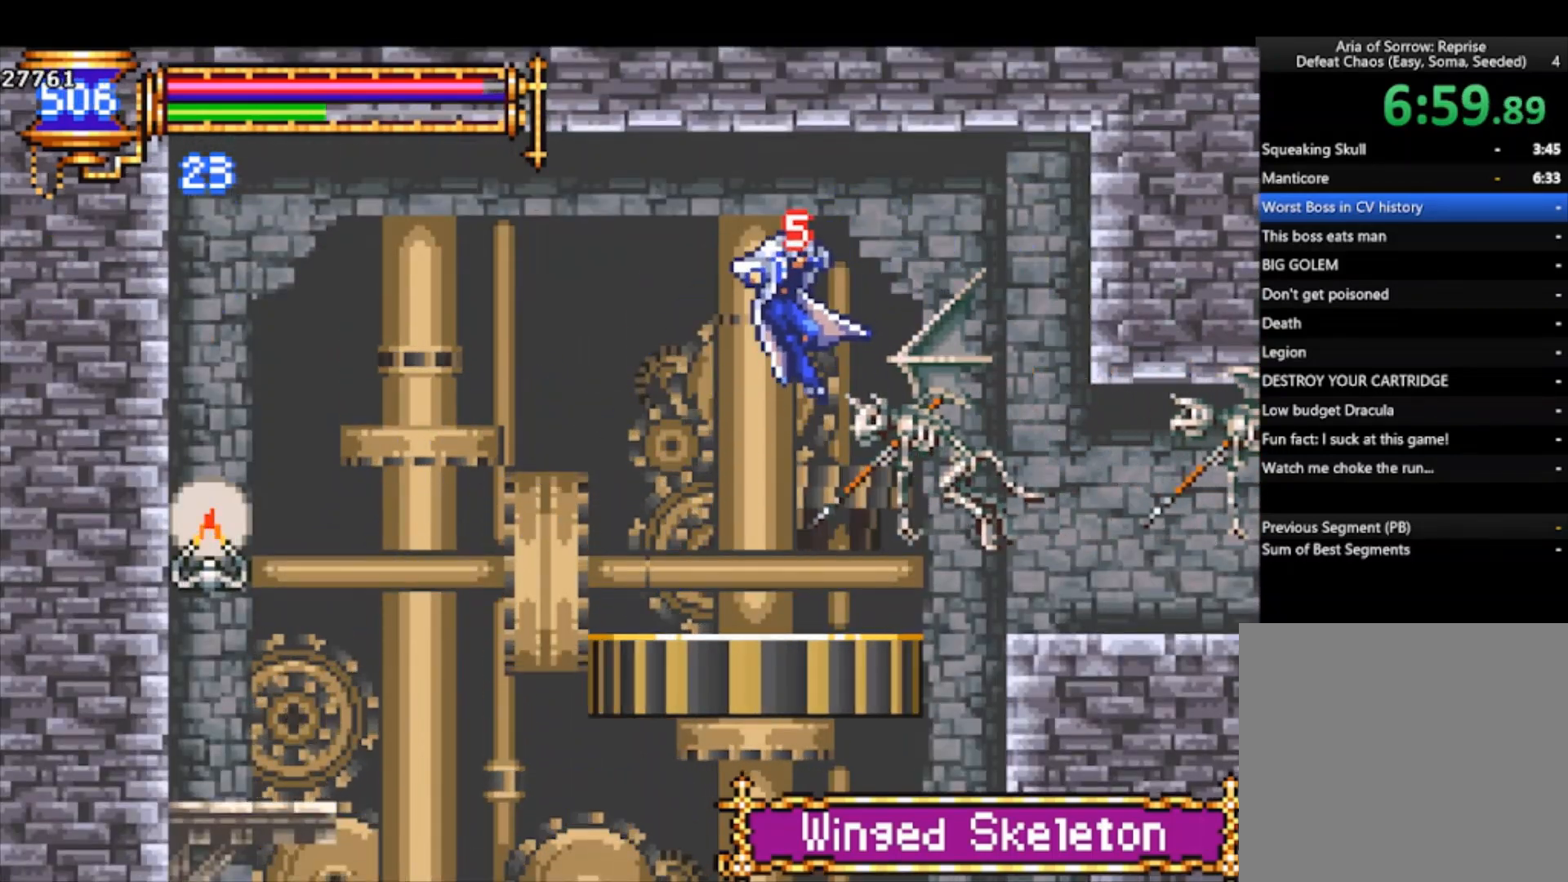
{"buttons": [], "left_stick": "right", "events": [[67, "left_stick", "right"], [367, "CROSS", "down"], [400, "SQUARE", "down"], [433, "CROSS", "up"], [467, "SQUARE", "up"]]}
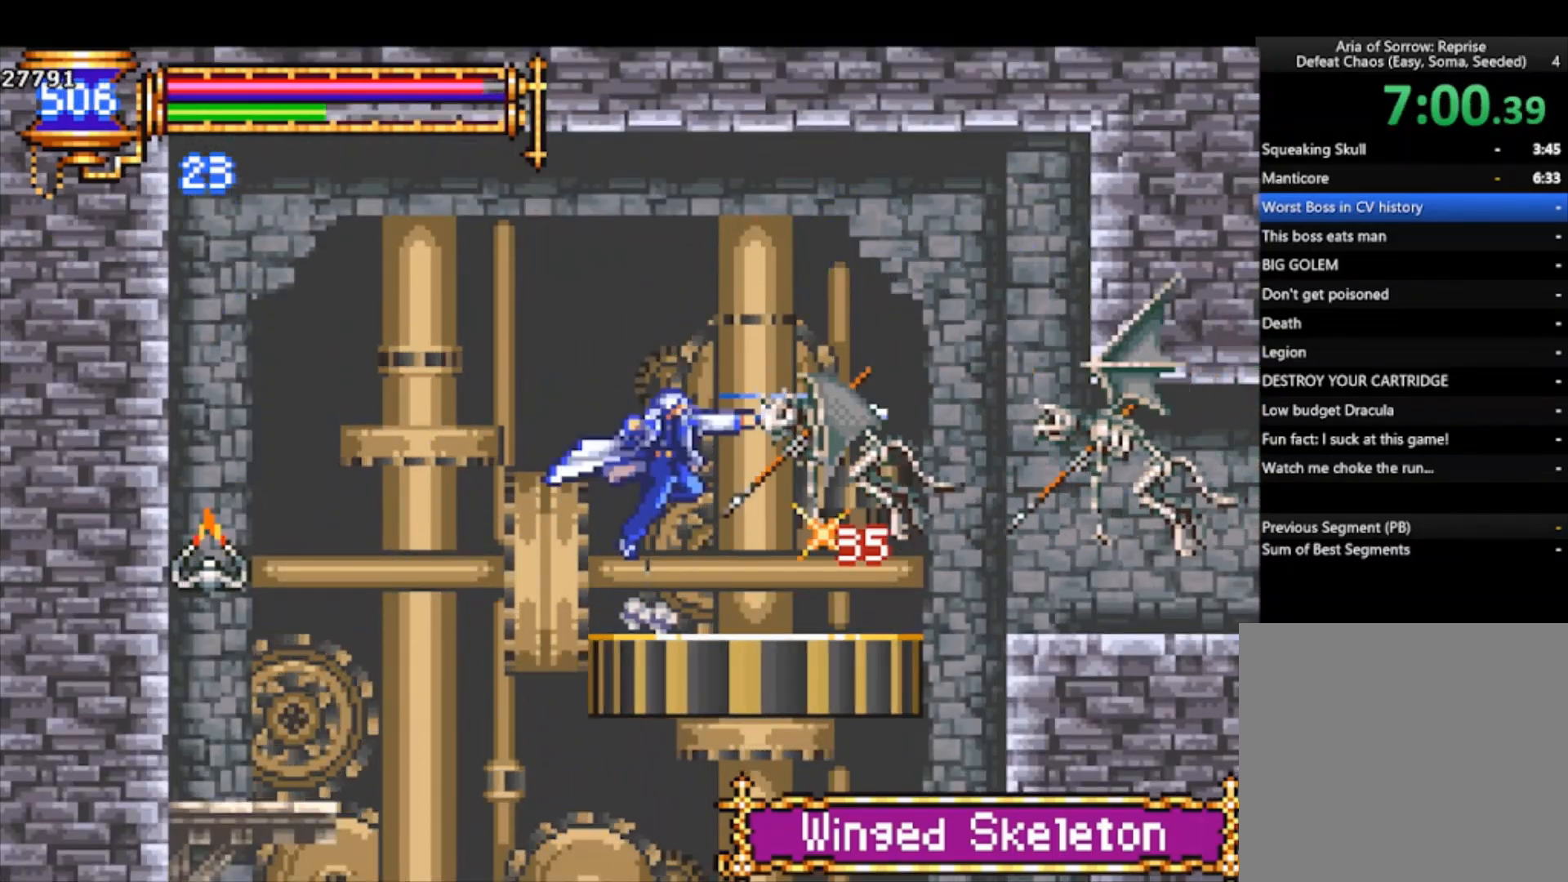
{"buttons": ["CROSS", "SQUARE"], "left_stick": "right", "events": [[267, "CROSS", "down"], [300, "SQUARE", "down"]]}
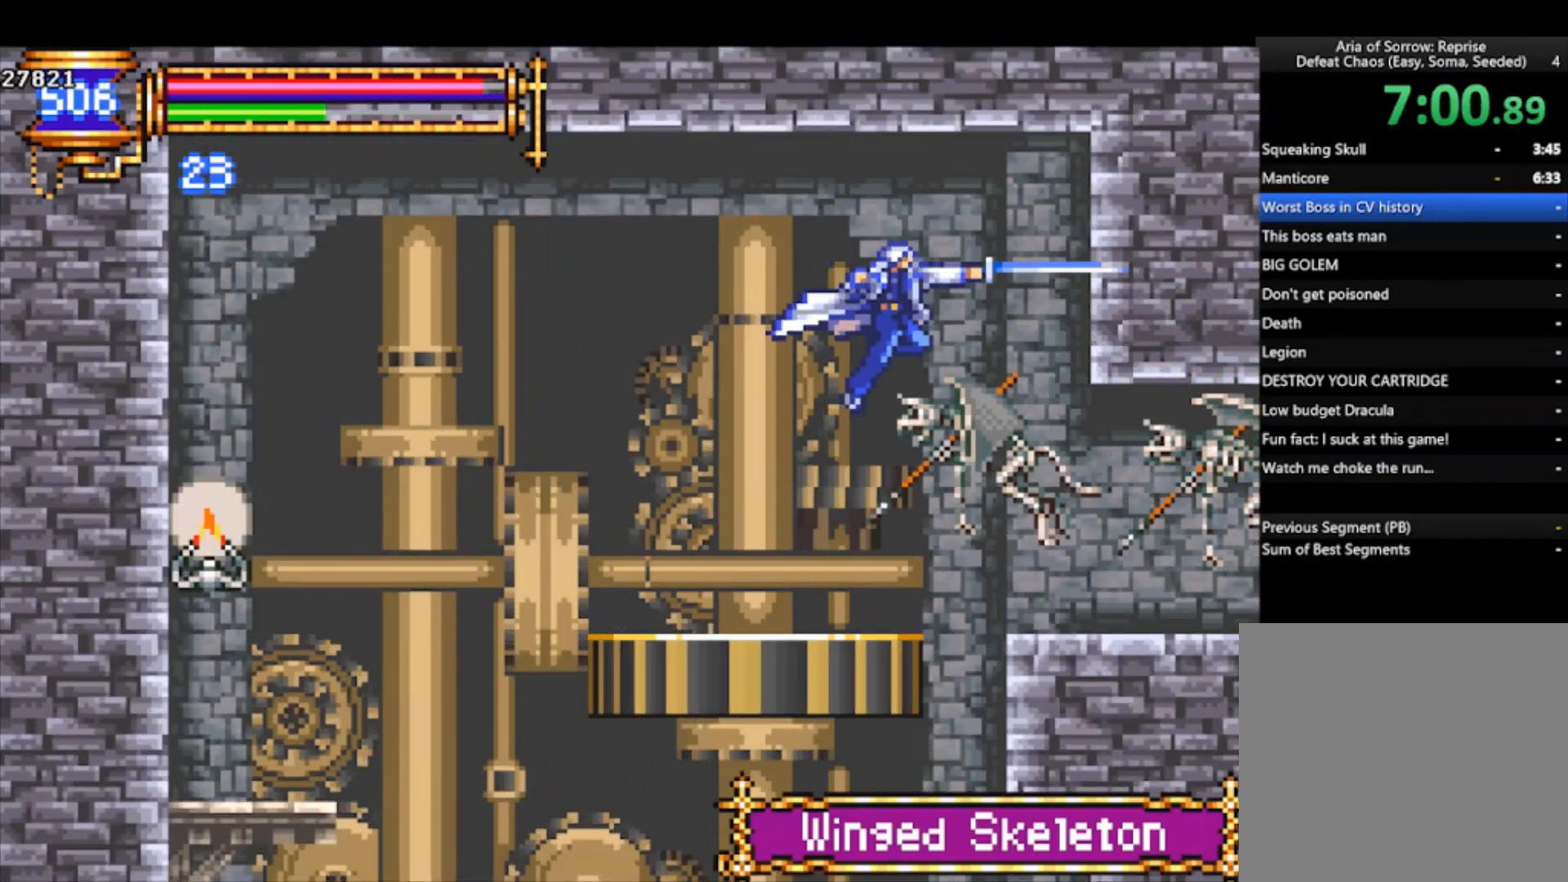
{"buttons": [], "left_stick": "right", "events": [[100, "CROSS", "up"], [133, "SQUARE", "up"], [300, "SQUARE", "down"], [433, "SQUARE", "up"]]}
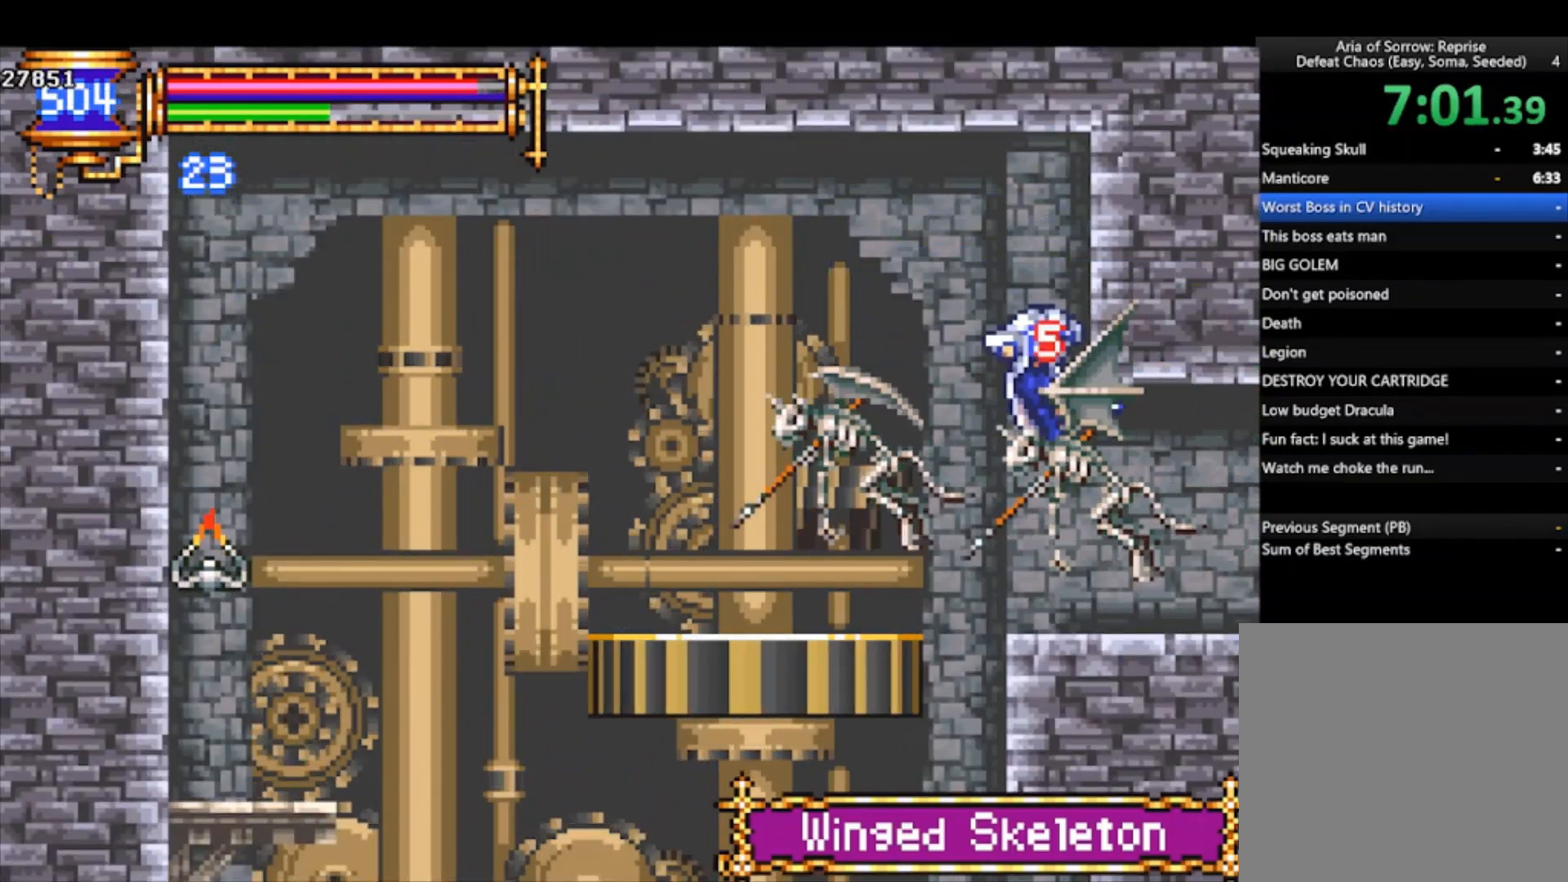
{"buttons": [], "left_stick": "right", "events": [[367, "left_stick", "center"], [467, "left_stick", "right"]]}
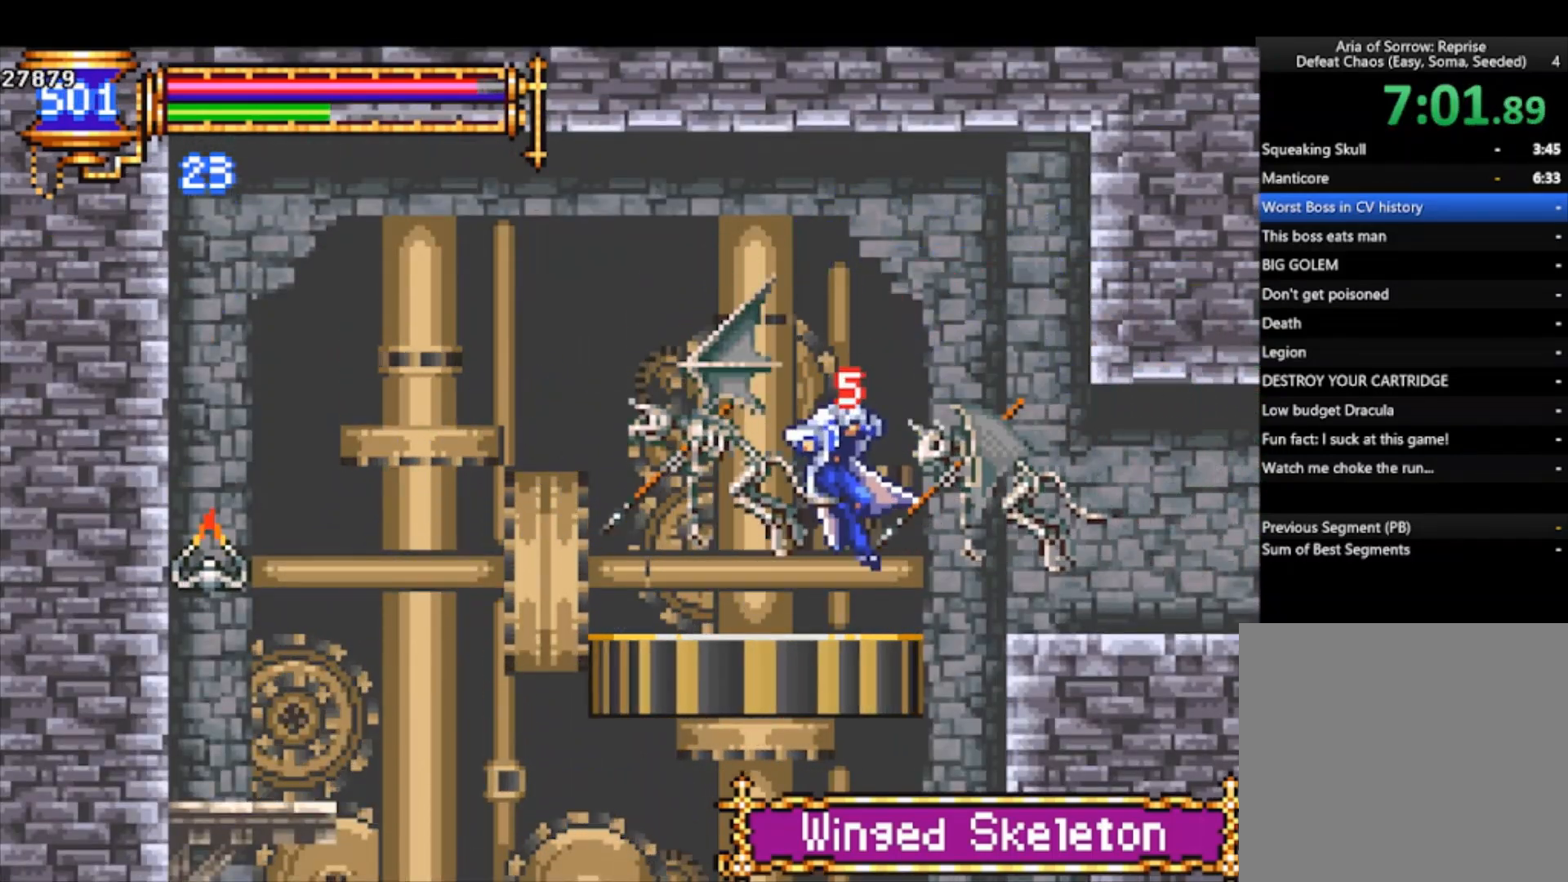
{"buttons": [], "left_stick": "right", "events": [[67, "CROSS", "down"], [100, "SQUARE", "down"], [400, "CROSS", "up"], [400, "SQUARE", "up"]]}
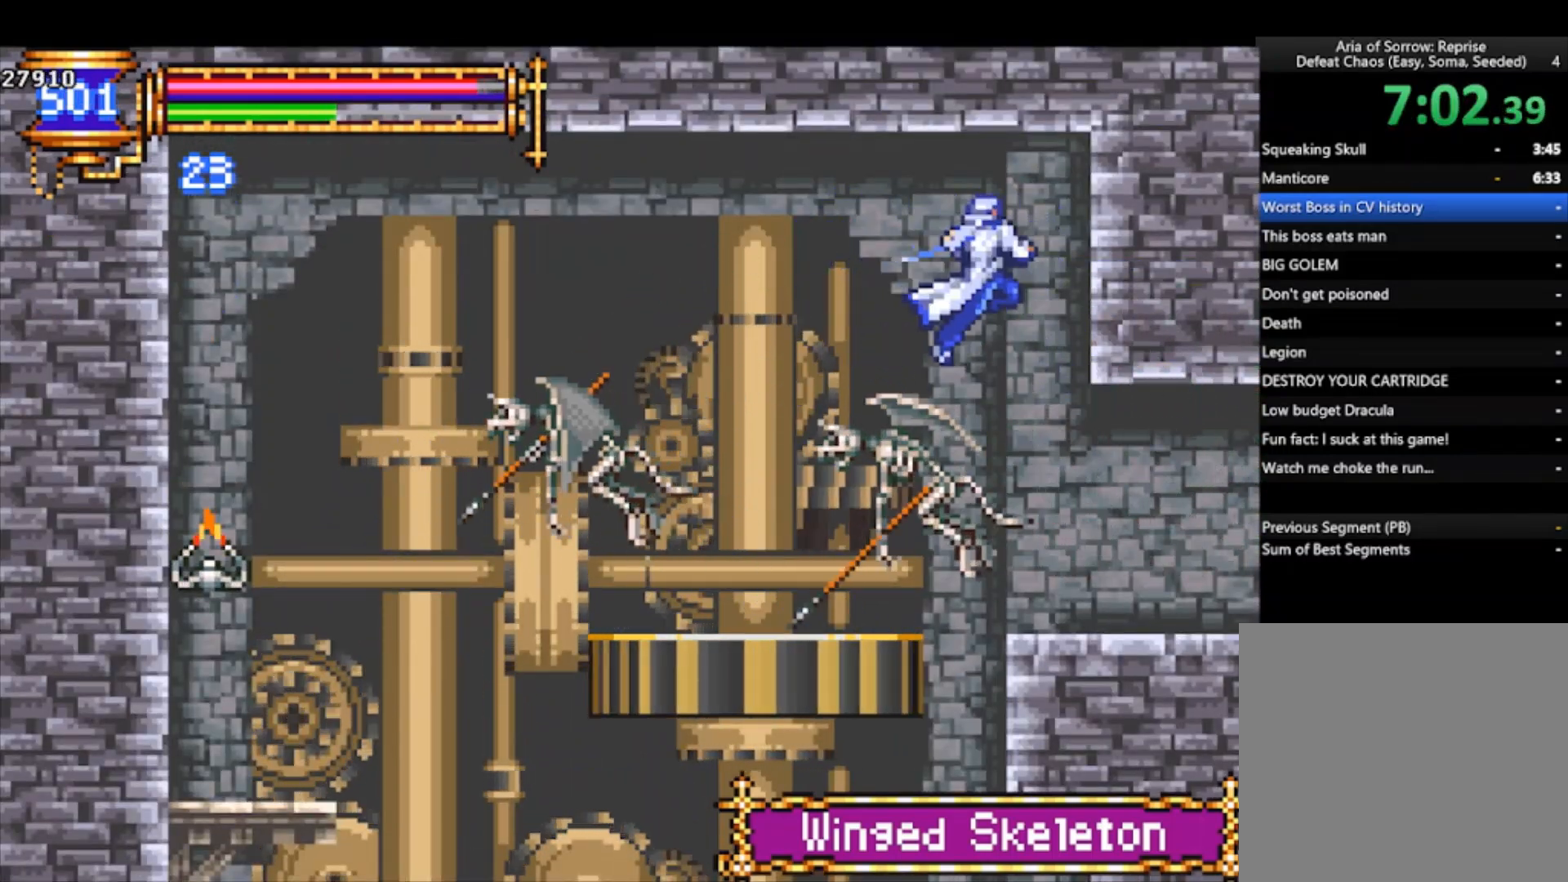
{"buttons": [], "left_stick": "right", "events": []}
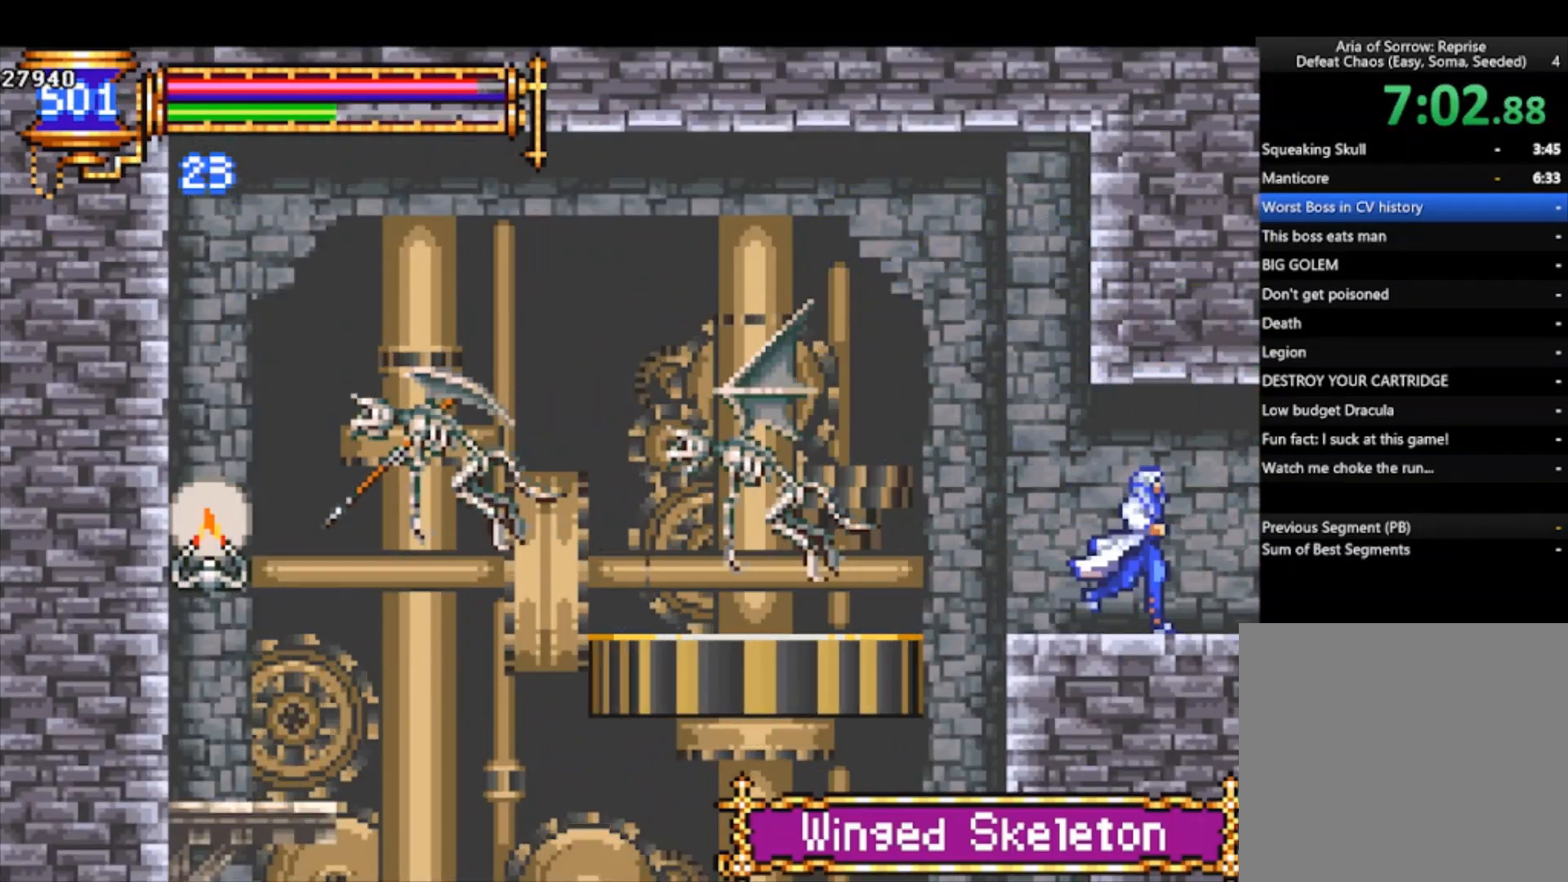
{"buttons": [], "left_stick": "right", "events": [[33, "CROSS", "down"], [133, "CROSS", "up"]]}
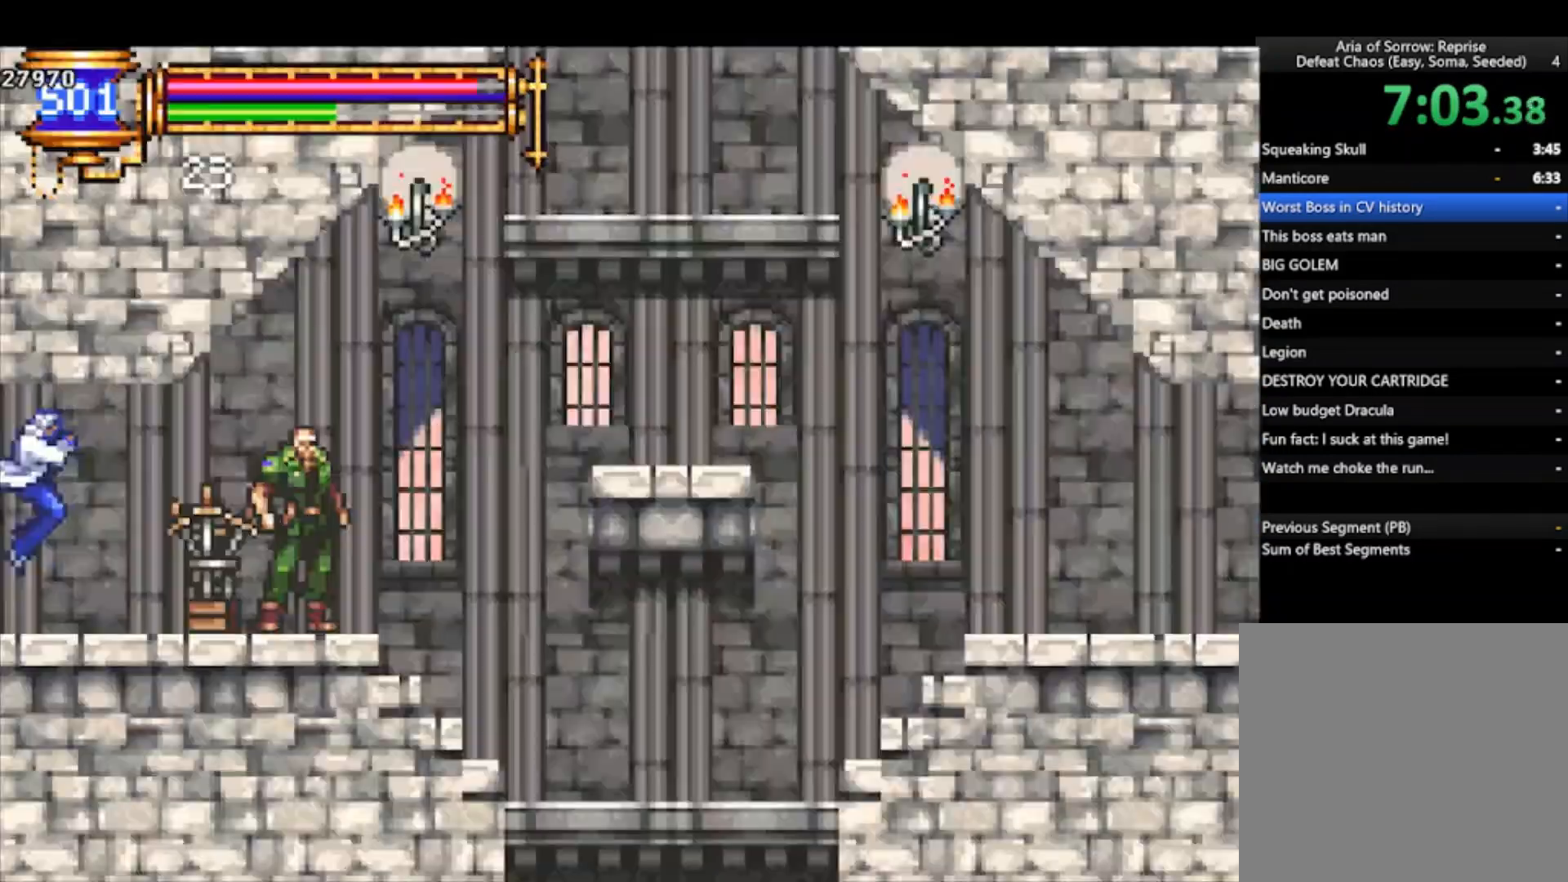
{"buttons": ["CROSS"], "left_stick": "right", "events": [[467, "CROSS", "down"]]}
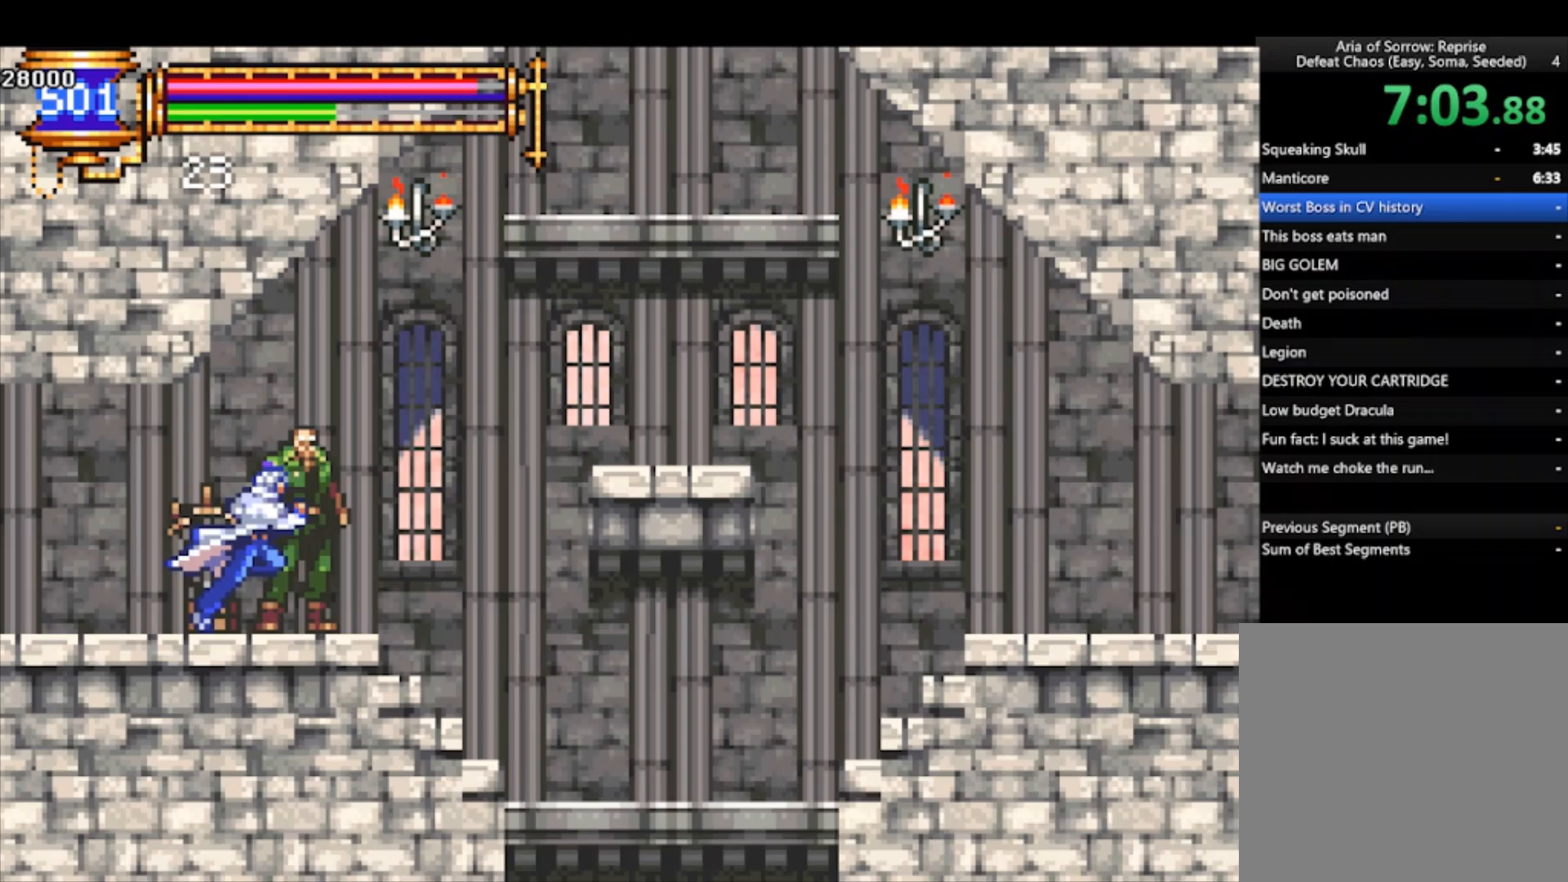
{"buttons": [], "left_stick": "center", "events": [[33, "CROSS", "up"], [200, "left_stick", "left"], [267, "left_stick", "center"], [367, "DPAD_UP", "down"], [433, "DPAD_UP", "up"]]}
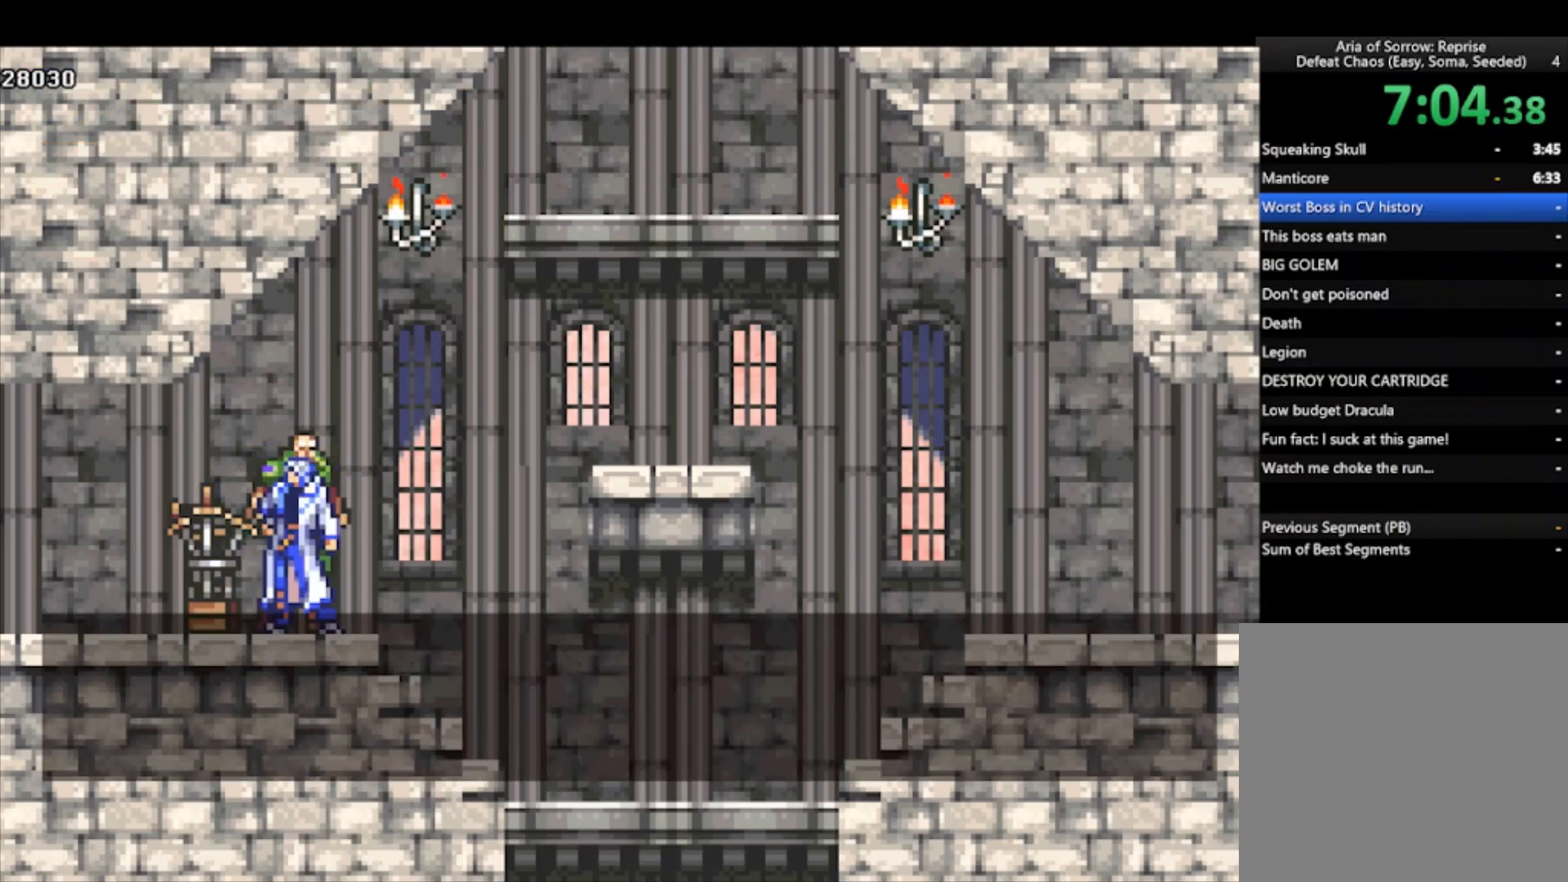
{"buttons": ["CROSS"], "left_stick": "center", "events": [[67, "CROSS", "down"], [167, "CROSS", "up"], [200, "CROSS", "down"], [300, "CROSS", "up"], [367, "CROSS", "down"], [433, "CROSS", "up"], [467, "CROSS", "down"]]}
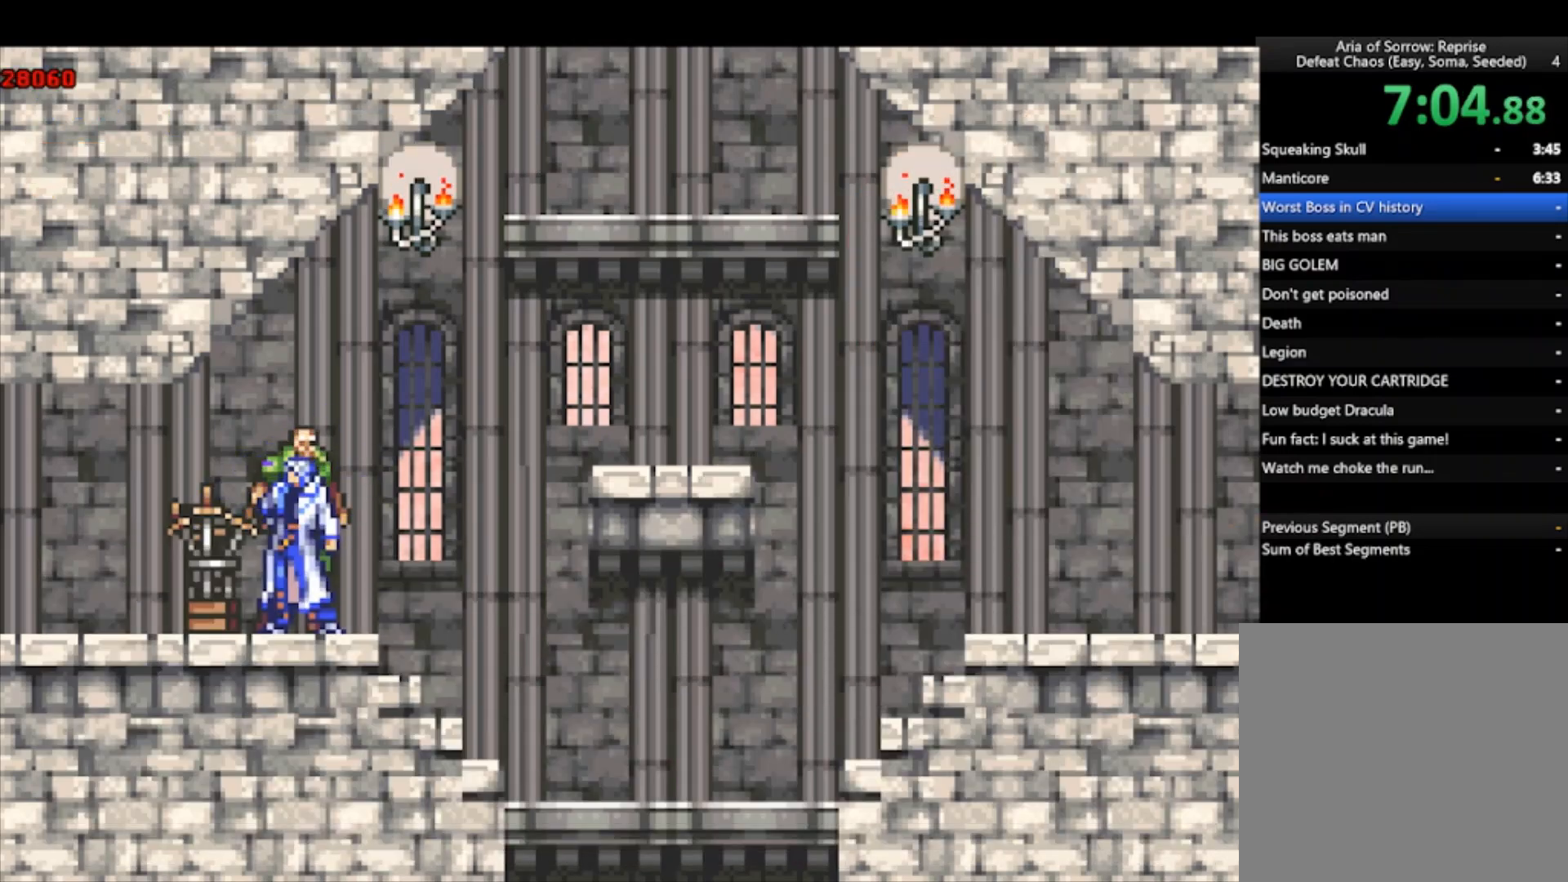
{"buttons": [], "left_stick": "center", "events": [[100, "CROSS", "up"]]}
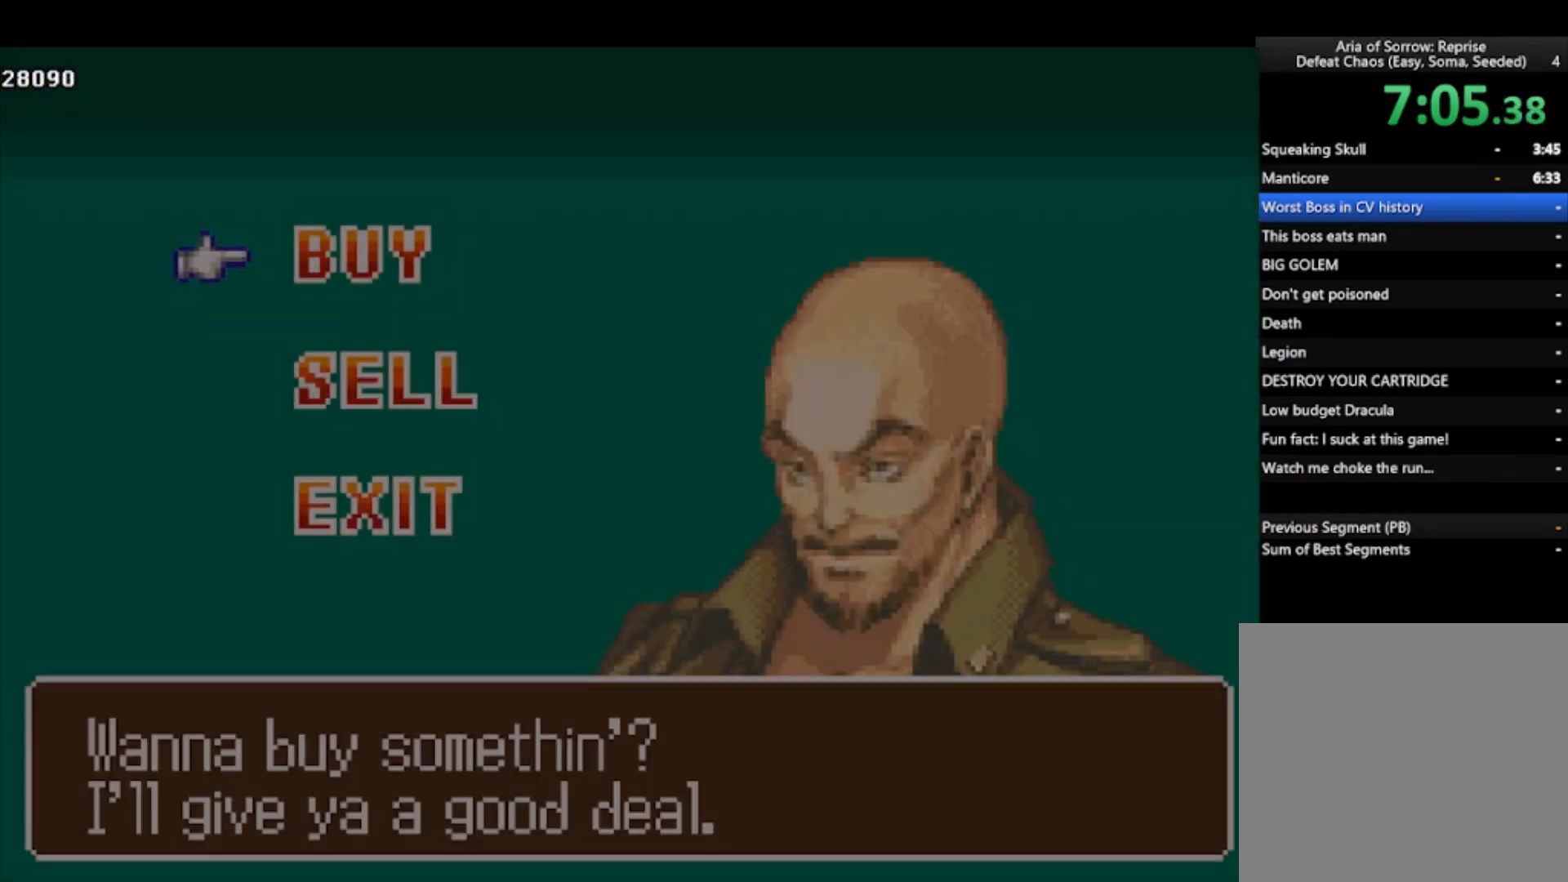
{"buttons": [], "left_stick": "center", "events": [[133, "CROSS", "down"], [200, "CROSS", "up"], [233, "CROSS", "down"], [333, "CROSS", "up"]]}
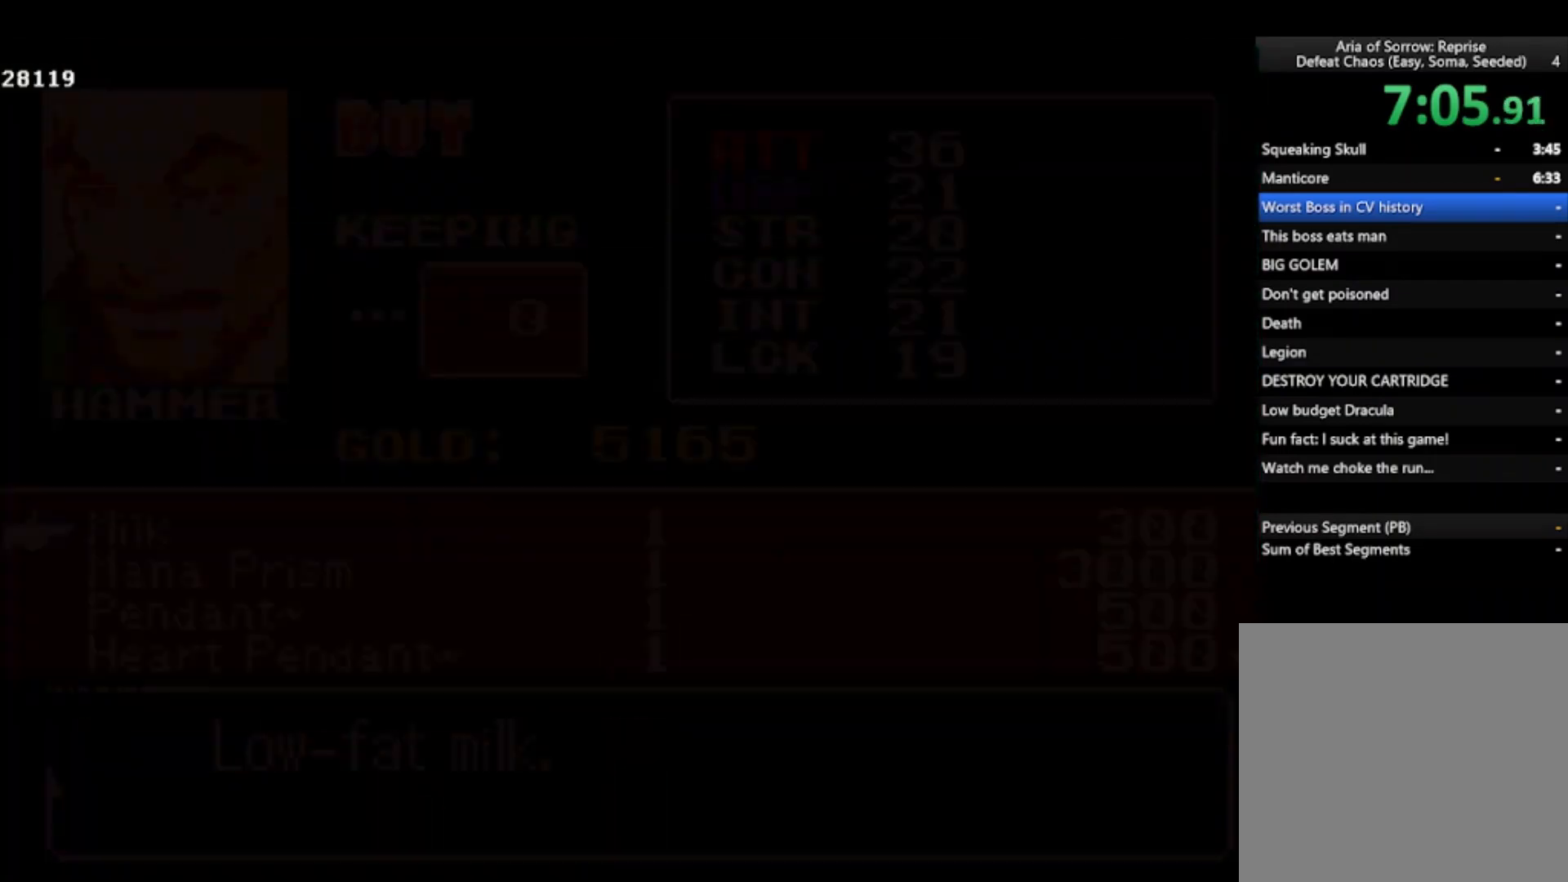
{"buttons": [], "left_stick": "center", "events": [[267, "DPAD_RIGHT", "down"], [333, "DPAD_RIGHT", "up"], [400, "DPAD_RIGHT", "down"], [467, "DPAD_RIGHT", "up"]]}
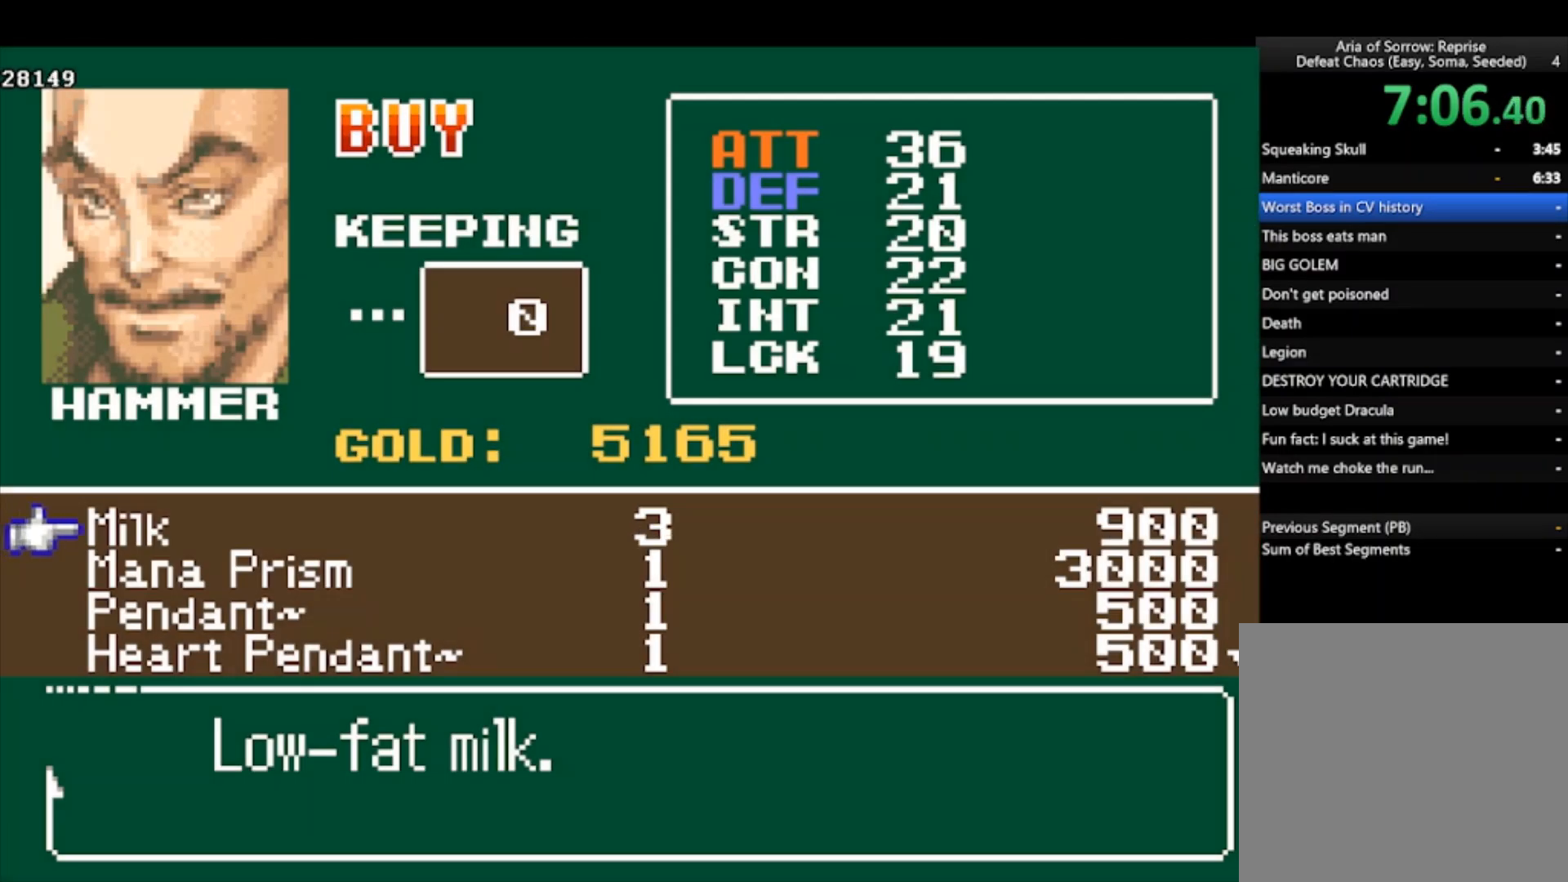
{"buttons": ["DPAD_DOWN"], "left_stick": "center", "events": [[33, "DPAD_RIGHT", "down"], [100, "DPAD_RIGHT", "up"], [167, "DPAD_RIGHT", "down"], [233, "DPAD_RIGHT", "up"], [333, "CROSS", "down"], [367, "CROSS", "up"], [433, "CROSS", "down"], [467, "CROSS", "up"], [500, "DPAD_DOWN", "down"]]}